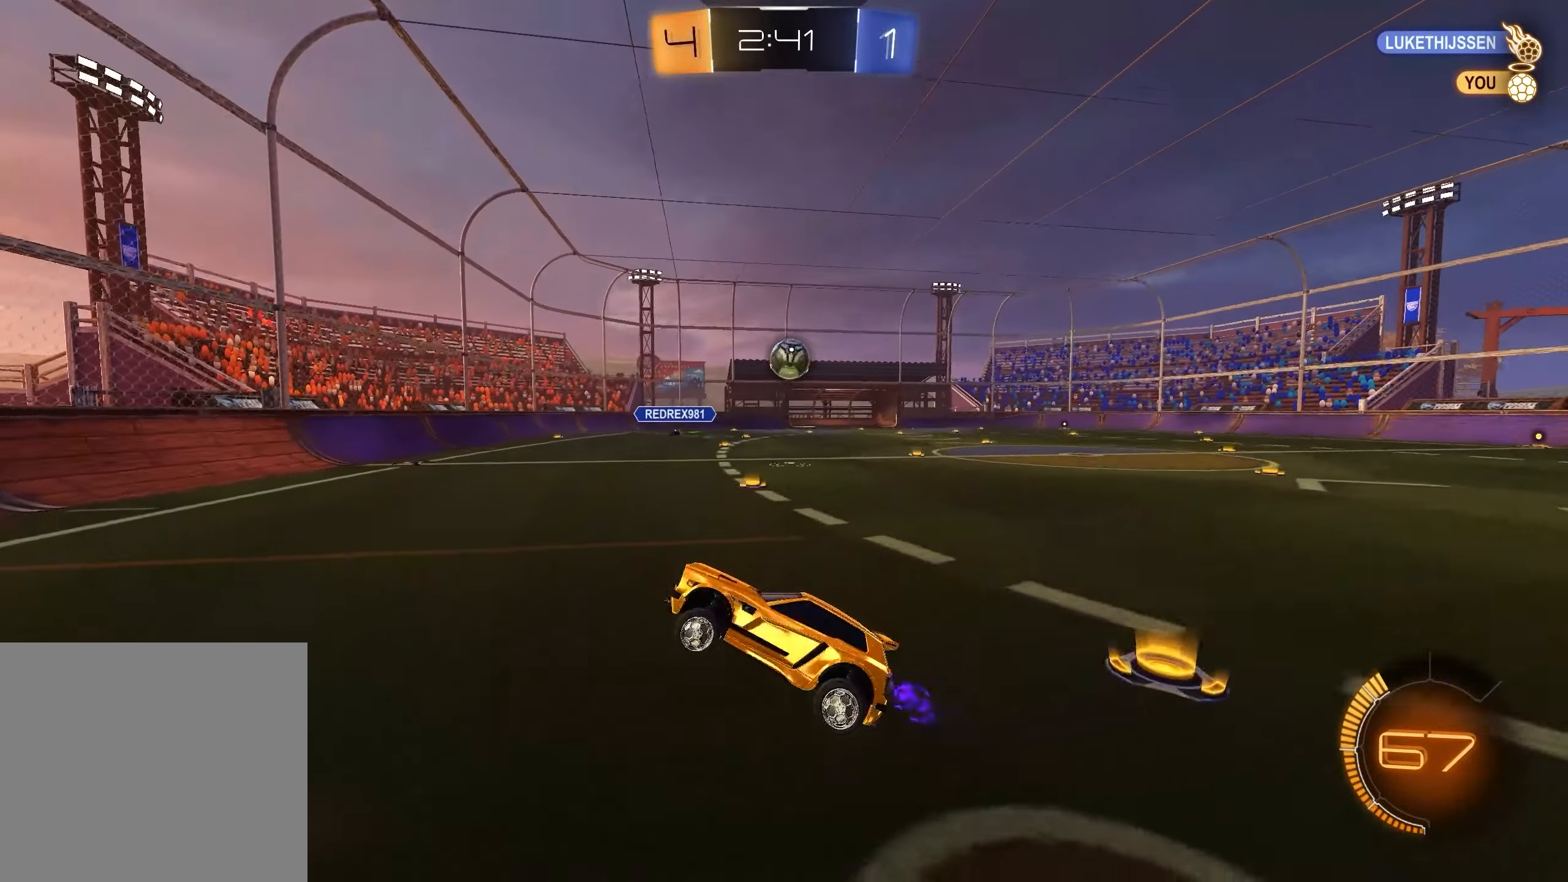
Gameplay with a controller (Xbox layout); each line is a JSON object with the inputs held at the frame after it. "events" lists button and stick changes between this image and that frame as [ms after this image, input, new state], when the widget could be followed in between.
{"buttons": ["R2"], "left_stick": "left", "right_stick": "center", "events": [[183, "X", "down"], [283, "X", "up"]]}
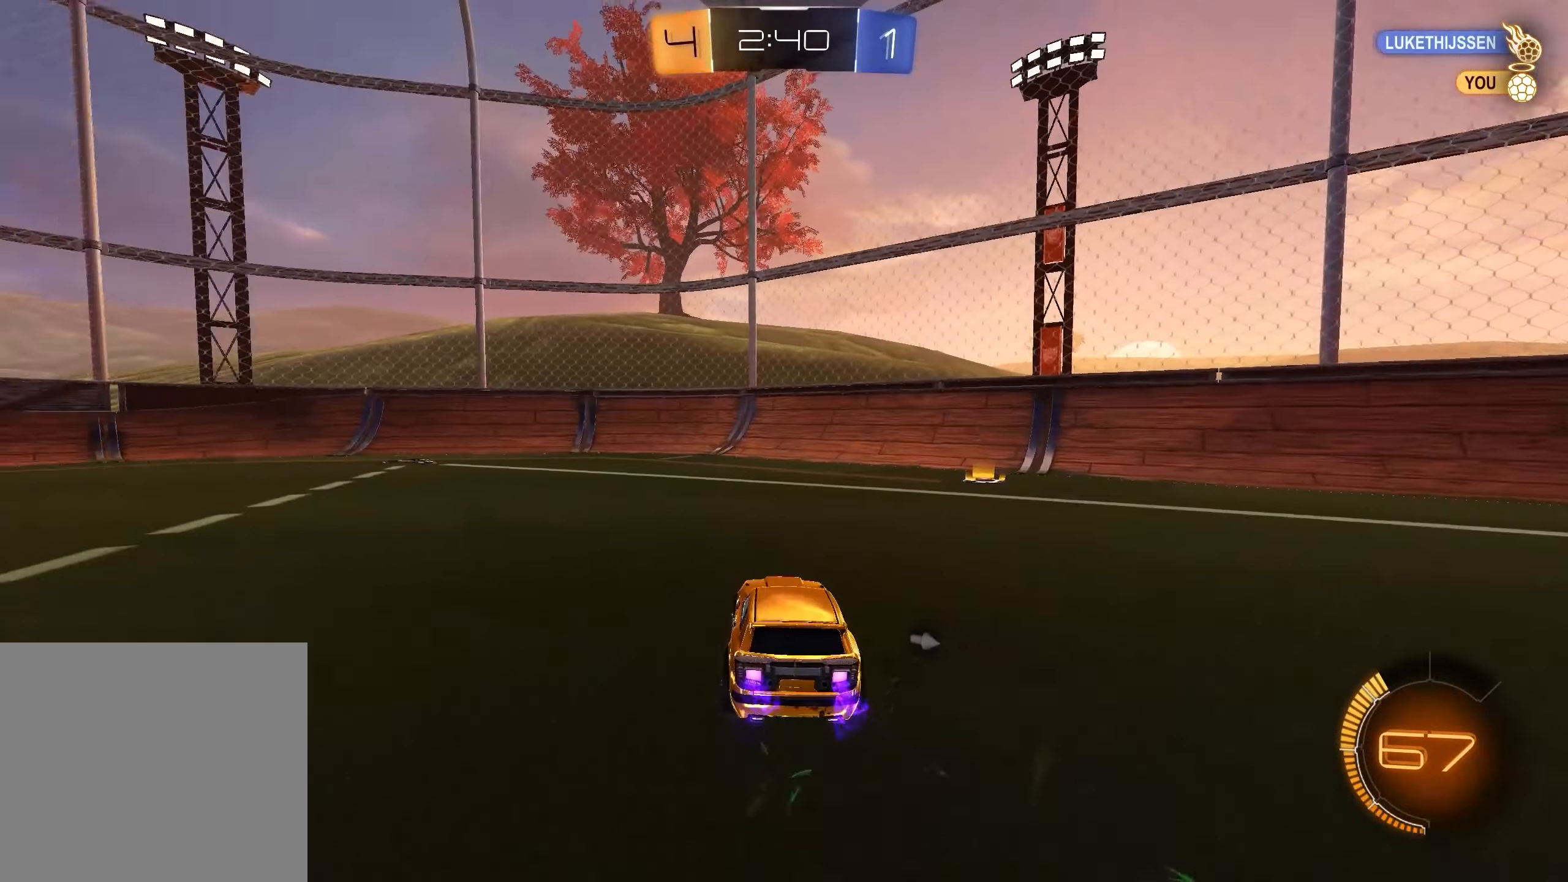
{"buttons": ["R2"], "left_stick": "left", "right_stick": "center", "events": [[117, "left_stick", "center"], [183, "X", "down"], [250, "X", "up"], [350, "left_stick", "left"]]}
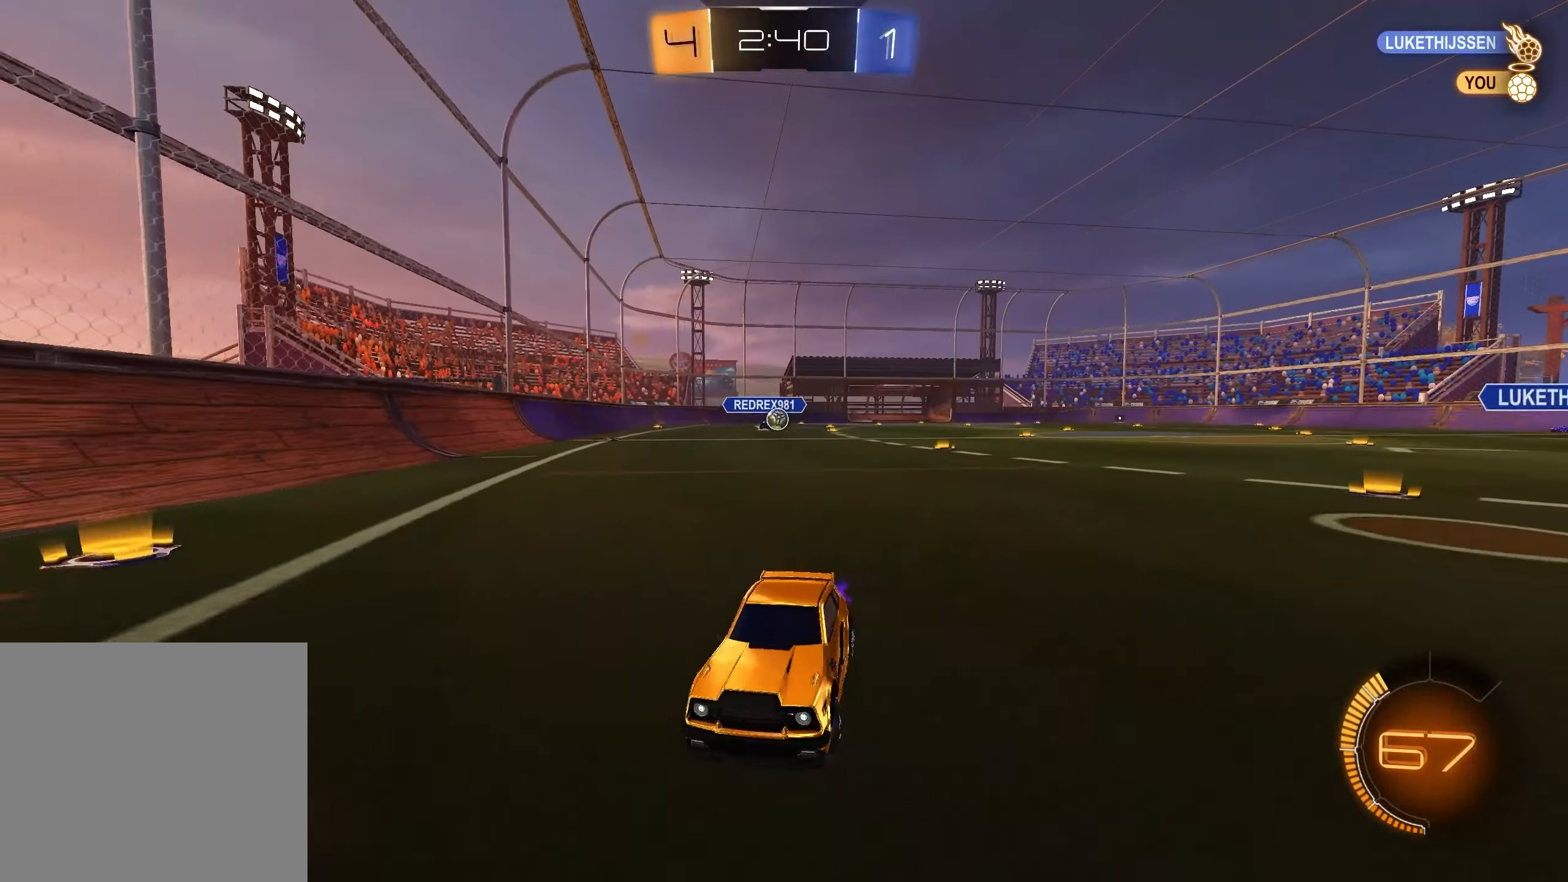
{"buttons": ["R2"], "left_stick": "left", "right_stick": "center", "events": [[33, "left_stick", "center"], [367, "left_stick", "left"]]}
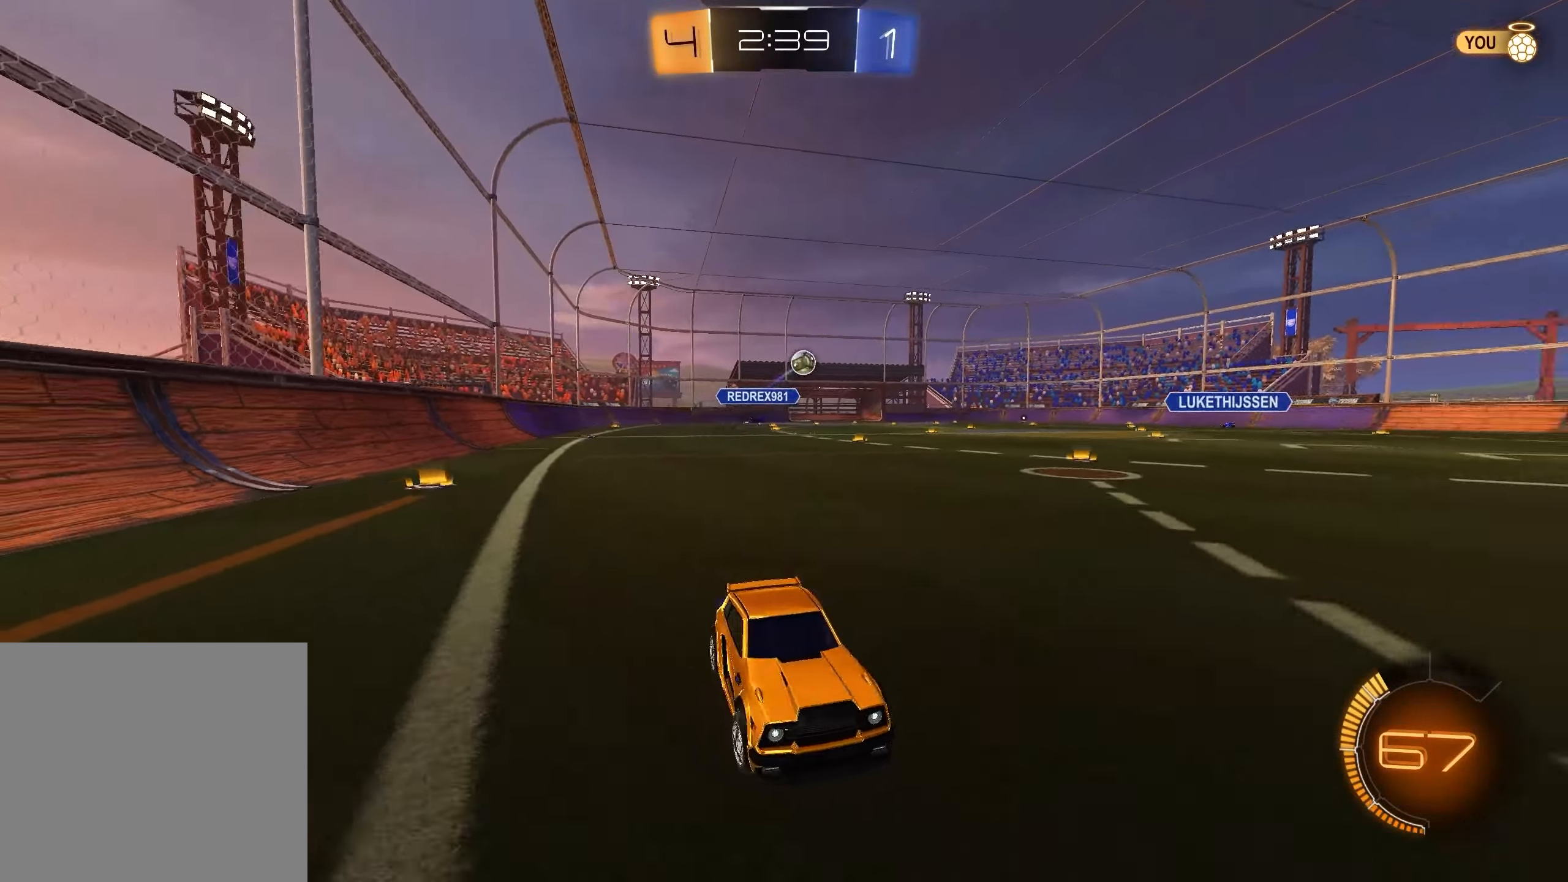
{"buttons": ["R2"], "left_stick": "center", "right_stick": "center", "events": [[50, "X", "down"], [150, "left_stick", "center"], [167, "X", "up"], [317, "X", "down"], [417, "X", "up"]]}
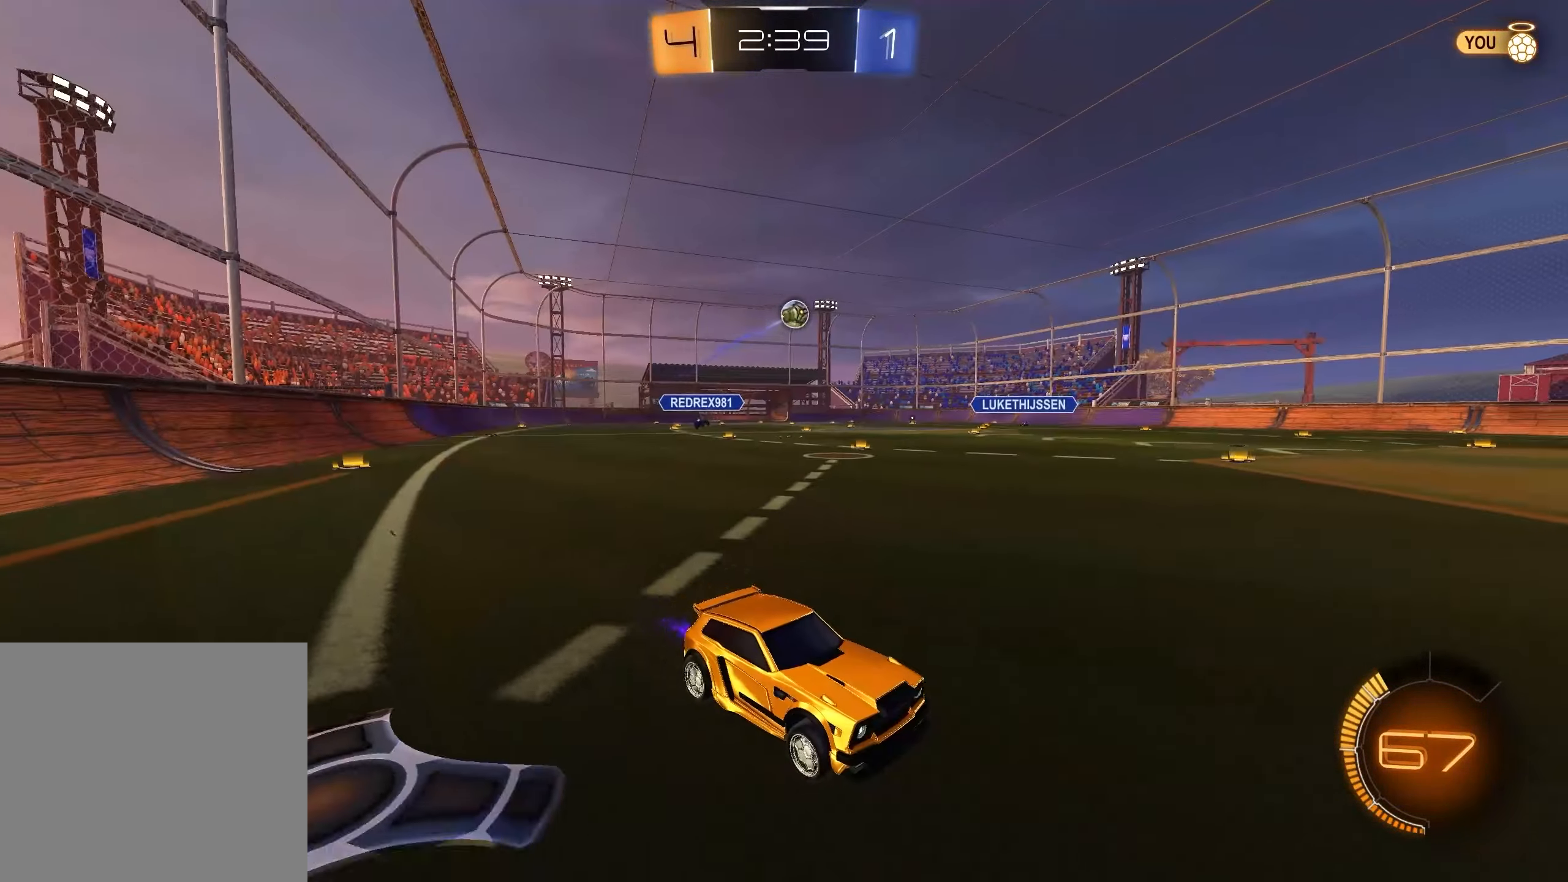
{"buttons": ["R2"], "left_stick": "left", "right_stick": "center", "events": [[133, "SELECT", "down"], [217, "SELECT", "up"], [250, "left_stick", "left"]]}
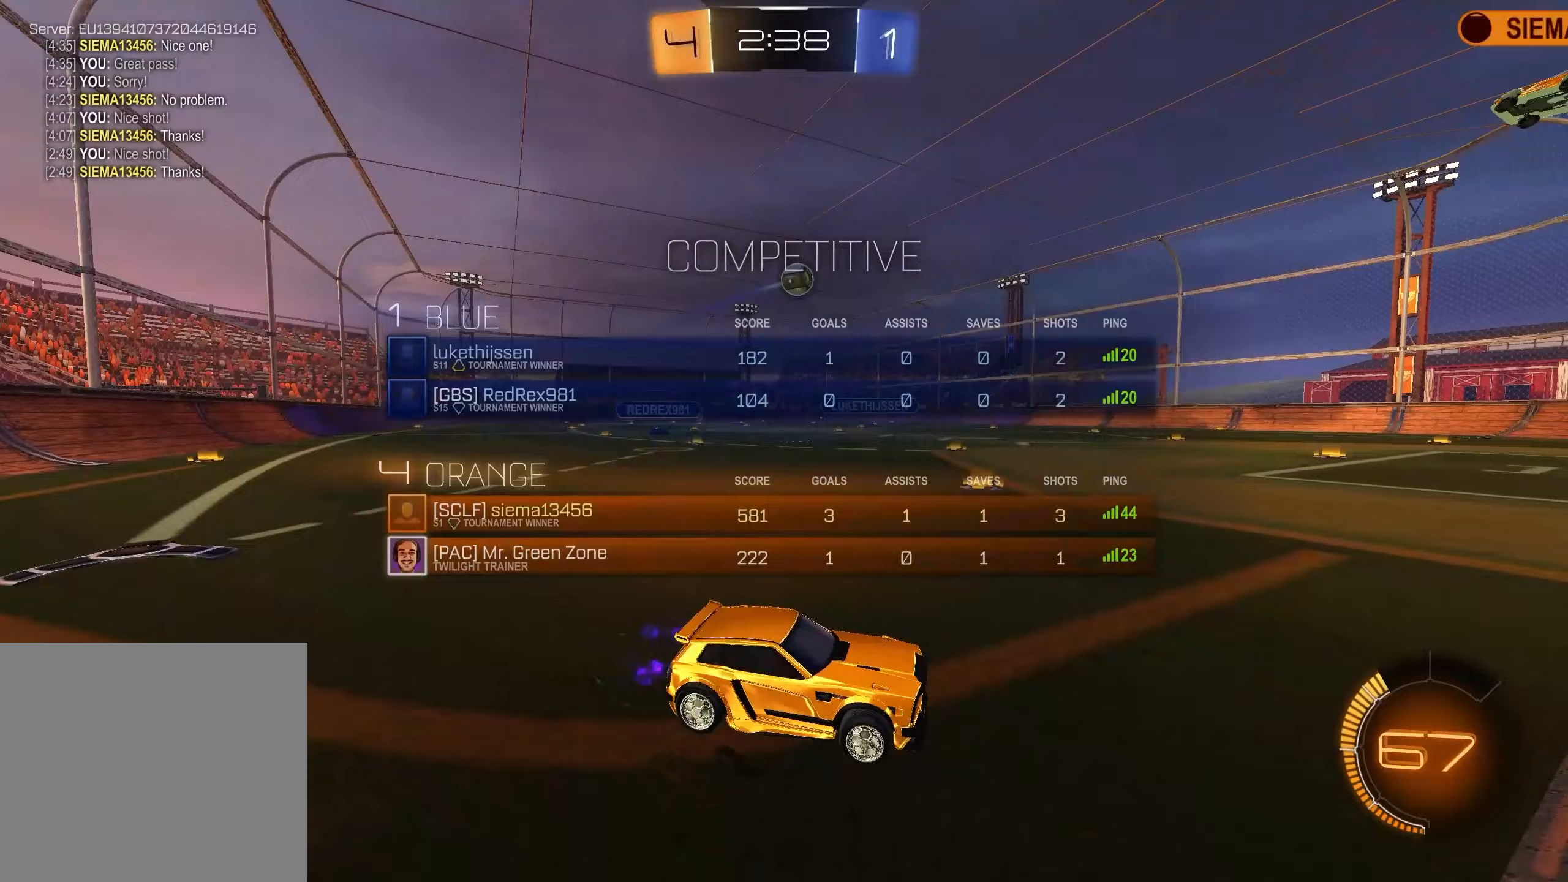
{"buttons": ["R2"], "left_stick": "center", "right_stick": "center", "events": [[433, "left_stick", "center"]]}
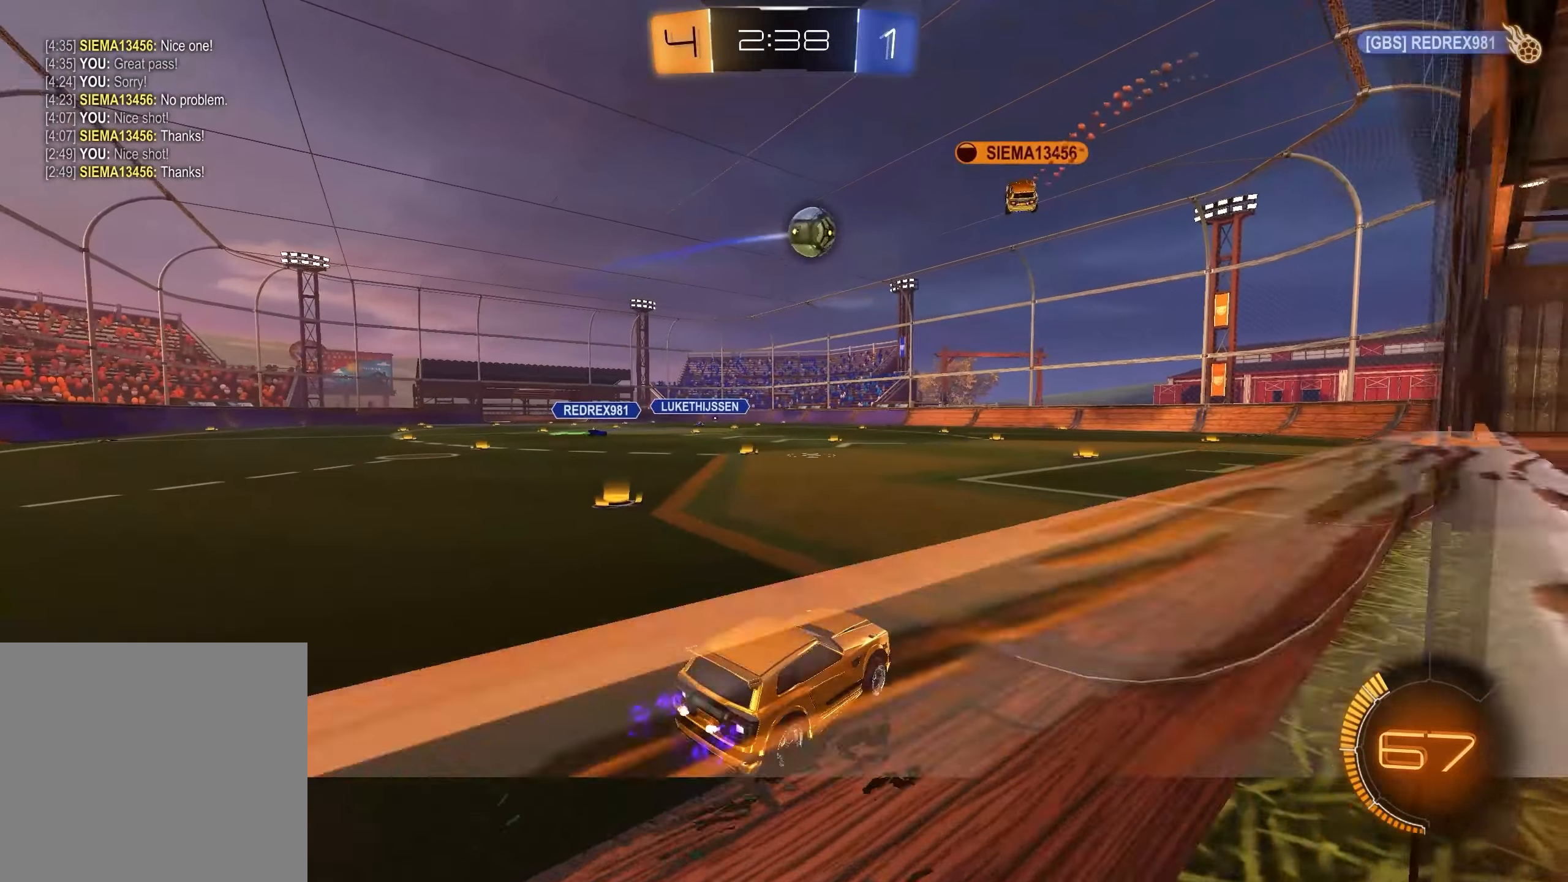
{"buttons": ["R2"], "left_stick": "right", "right_stick": "center", "events": [[233, "left_stick", "right"]]}
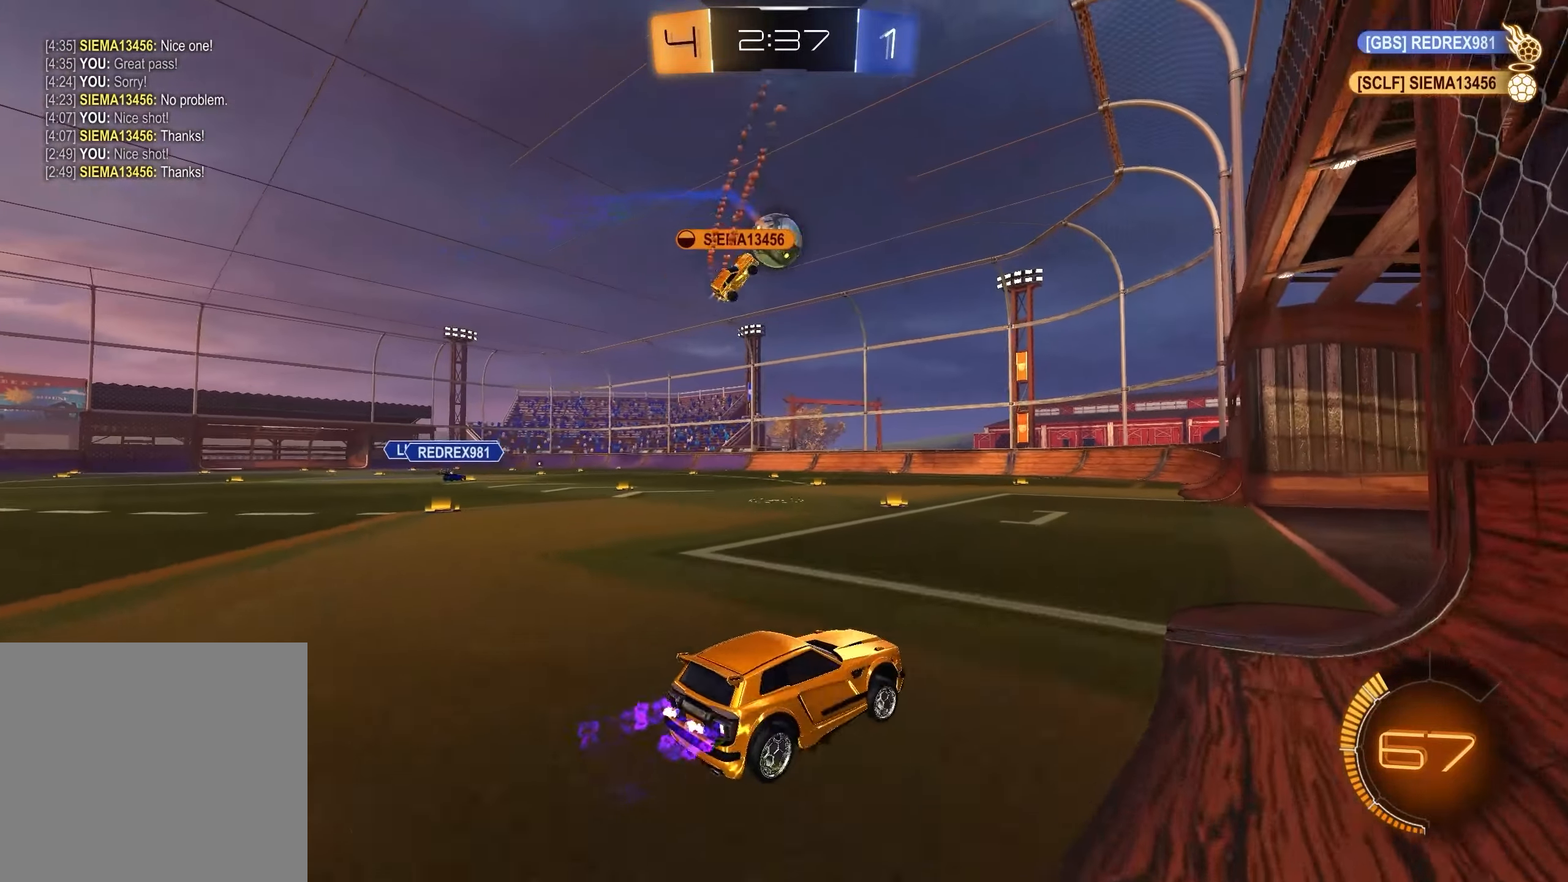
{"buttons": ["R2"], "left_stick": "left", "right_stick": "center", "events": [[417, "left_stick", "center"], [467, "left_stick", "left"]]}
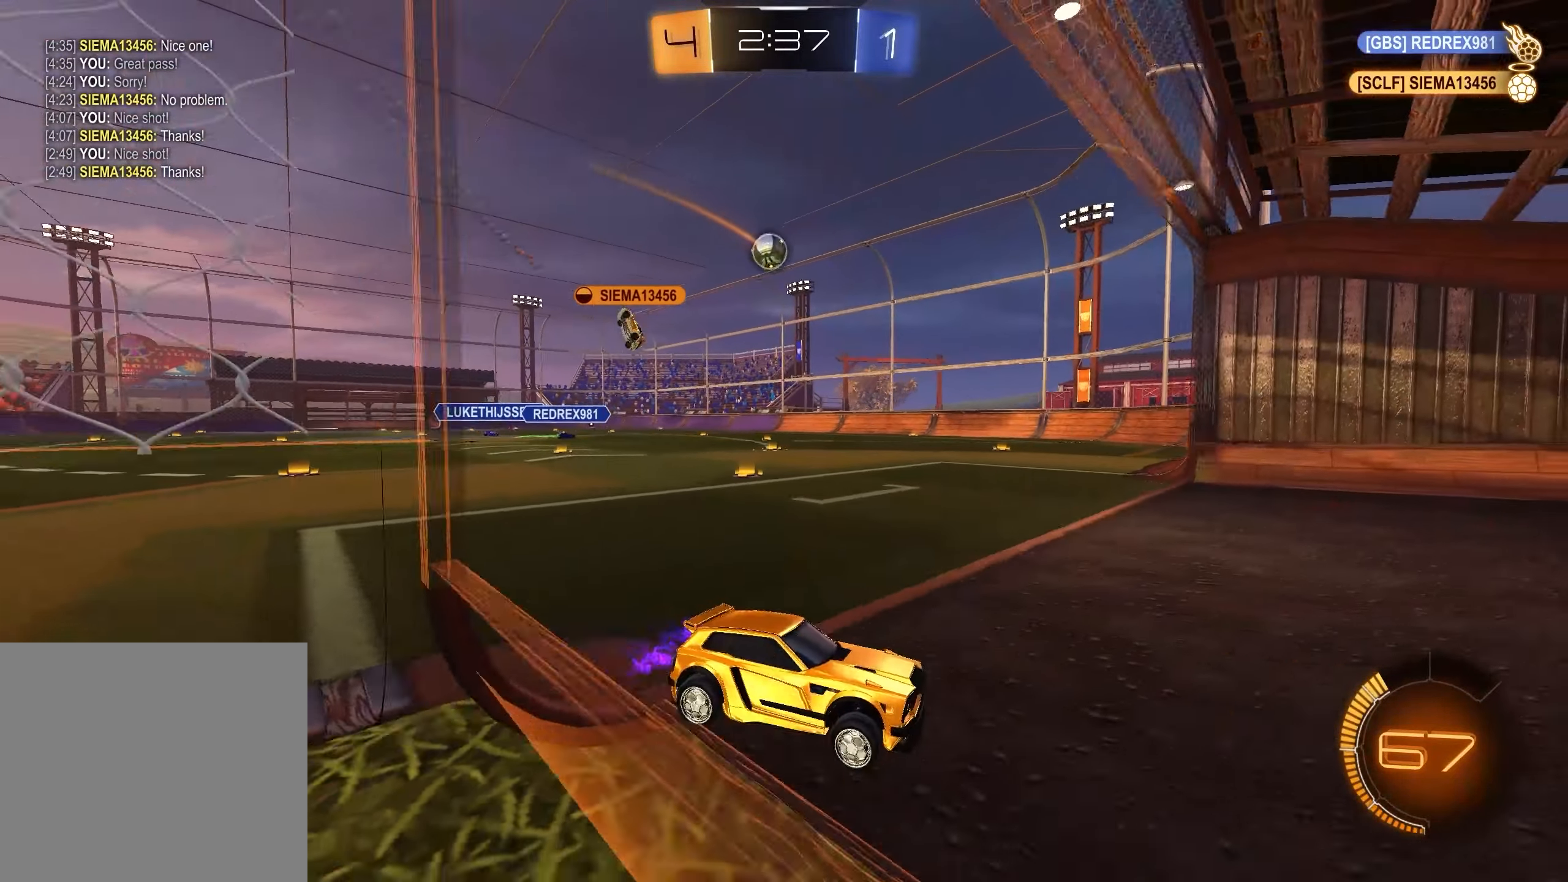
{"buttons": ["L2"], "left_stick": "down-right", "right_stick": "center", "events": [[33, "R1", "down"], [333, "R1", "up"], [400, "left_stick", "down-right"], [417, "R2", "up"], [433, "L2", "down"]]}
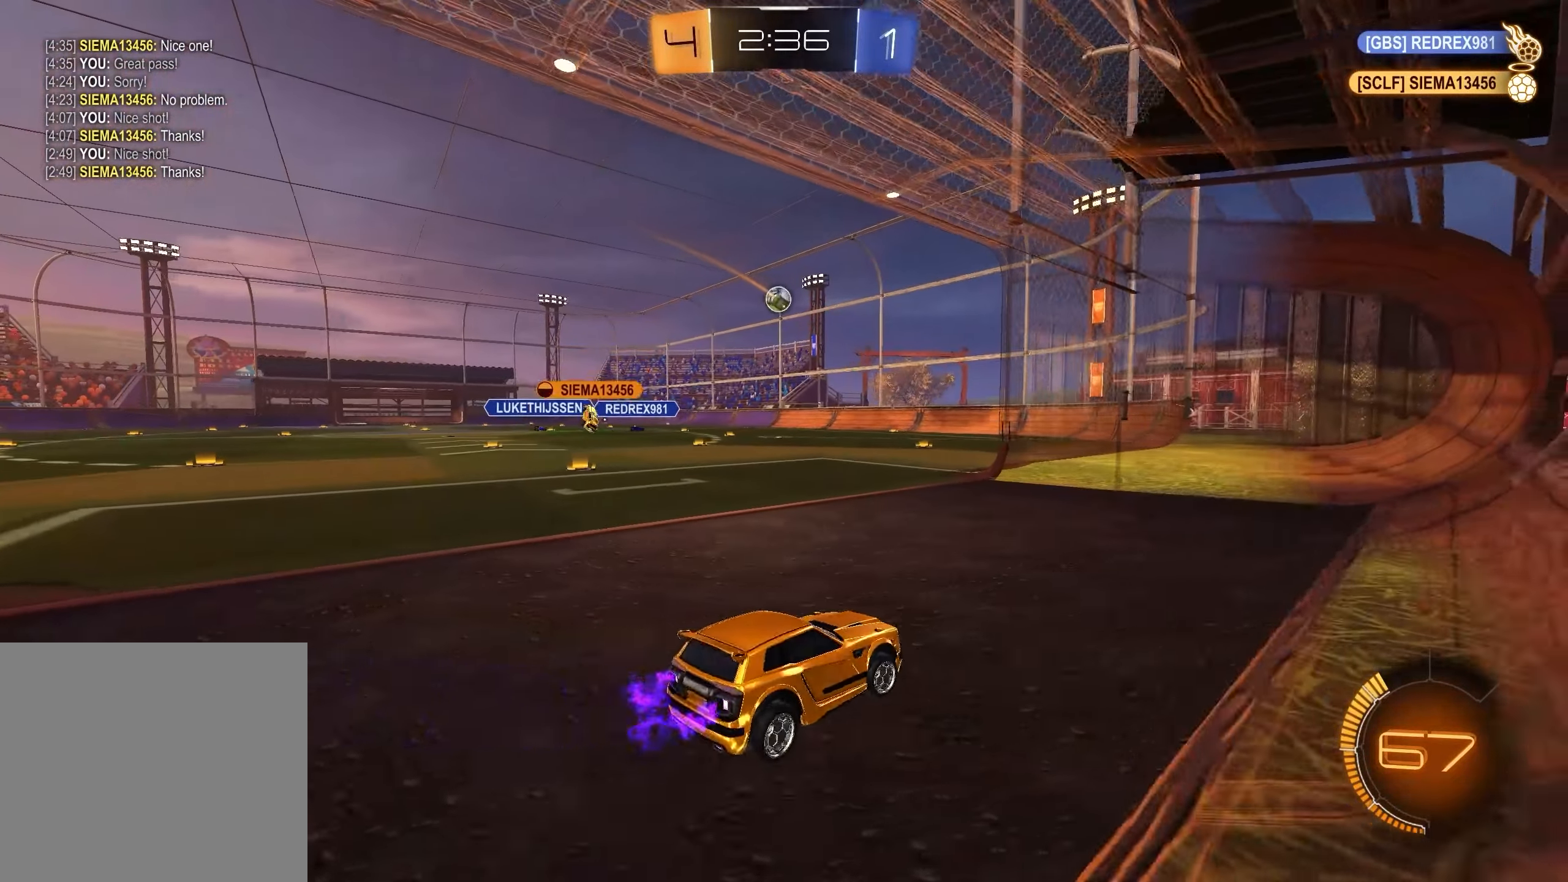
{"buttons": [], "left_stick": "center", "right_stick": "center", "events": [[467, "left_stick", "center"], [483, "L2", "up"]]}
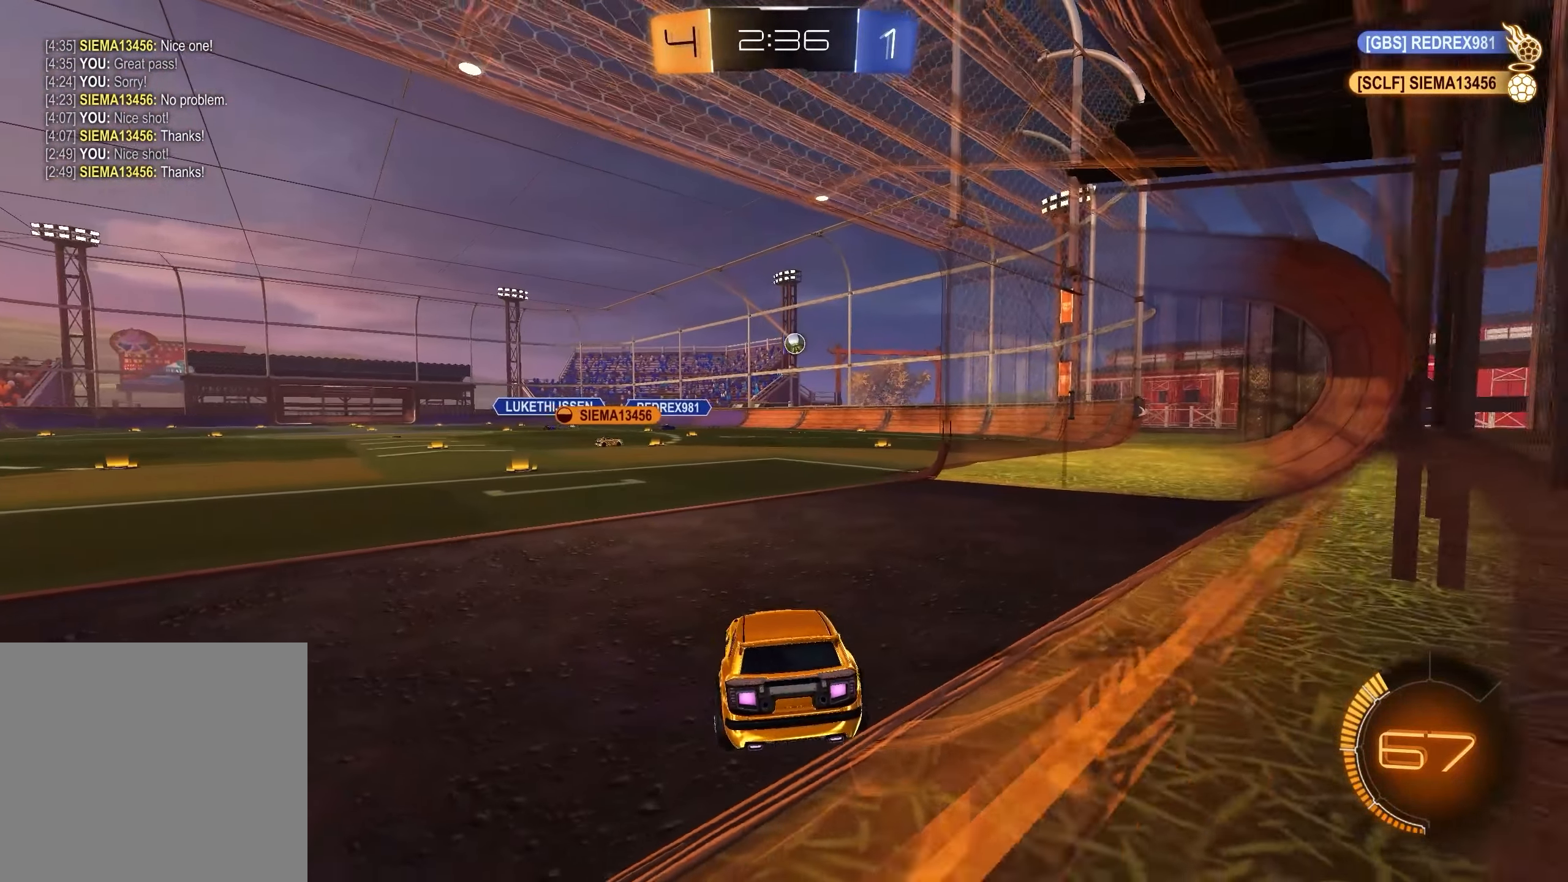
{"buttons": ["R2"], "left_stick": "center", "right_stick": "center", "events": [[33, "right_stick", "right"], [183, "right_stick", "center"], [450, "R2", "down"]]}
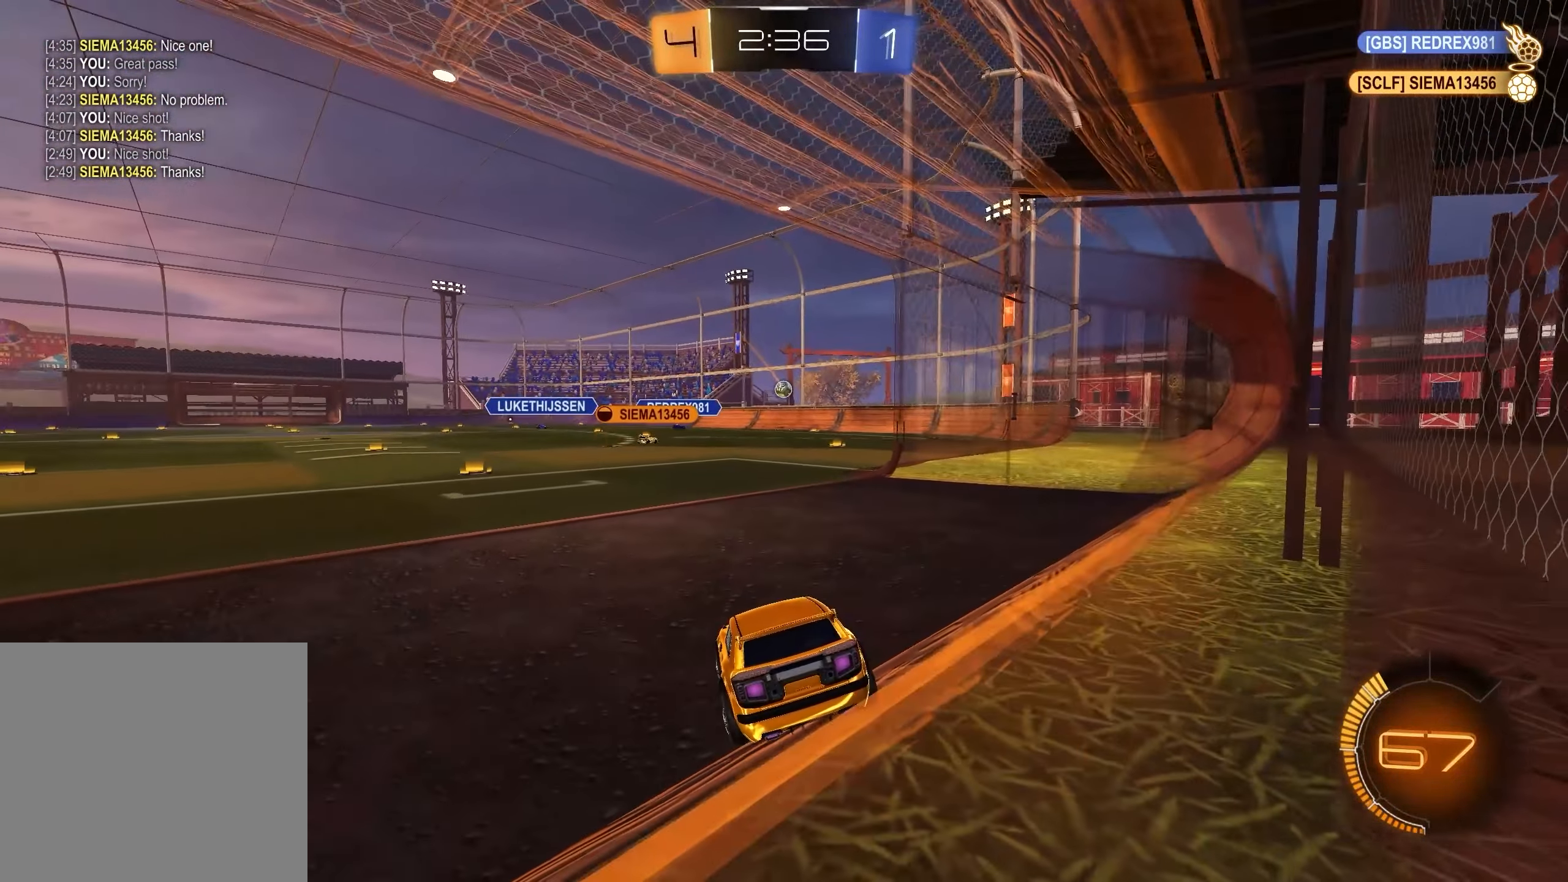
{"buttons": [], "left_stick": "center", "right_stick": "center", "events": [[500, "R2", "up"]]}
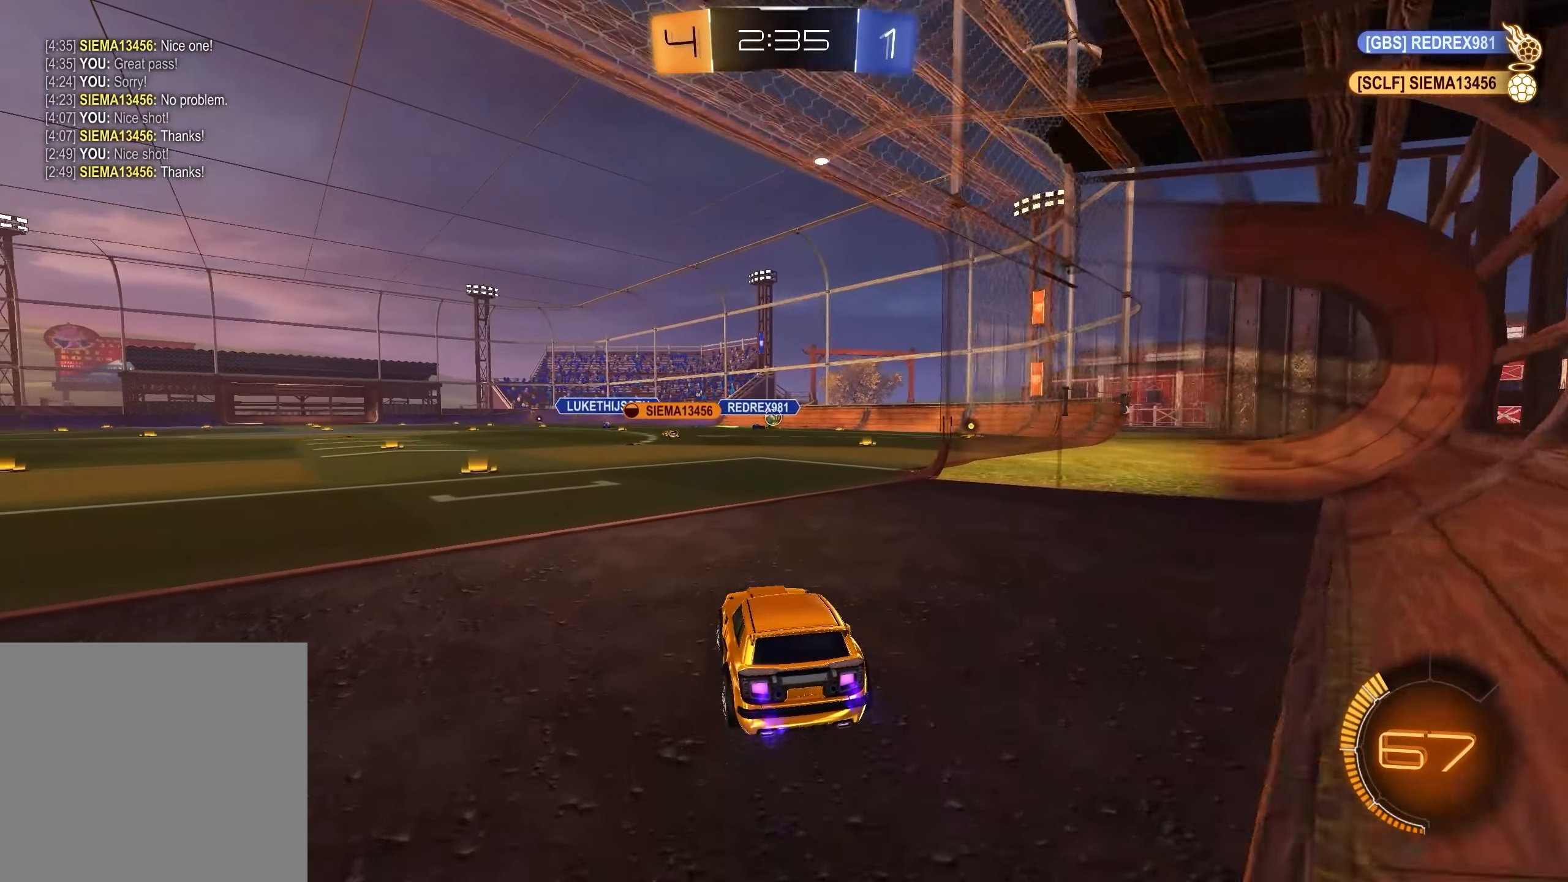
{"buttons": ["R2"], "left_stick": "center", "right_stick": "center", "events": [[83, "L2", "down"], [383, "R2", "down"], [400, "L2", "up"]]}
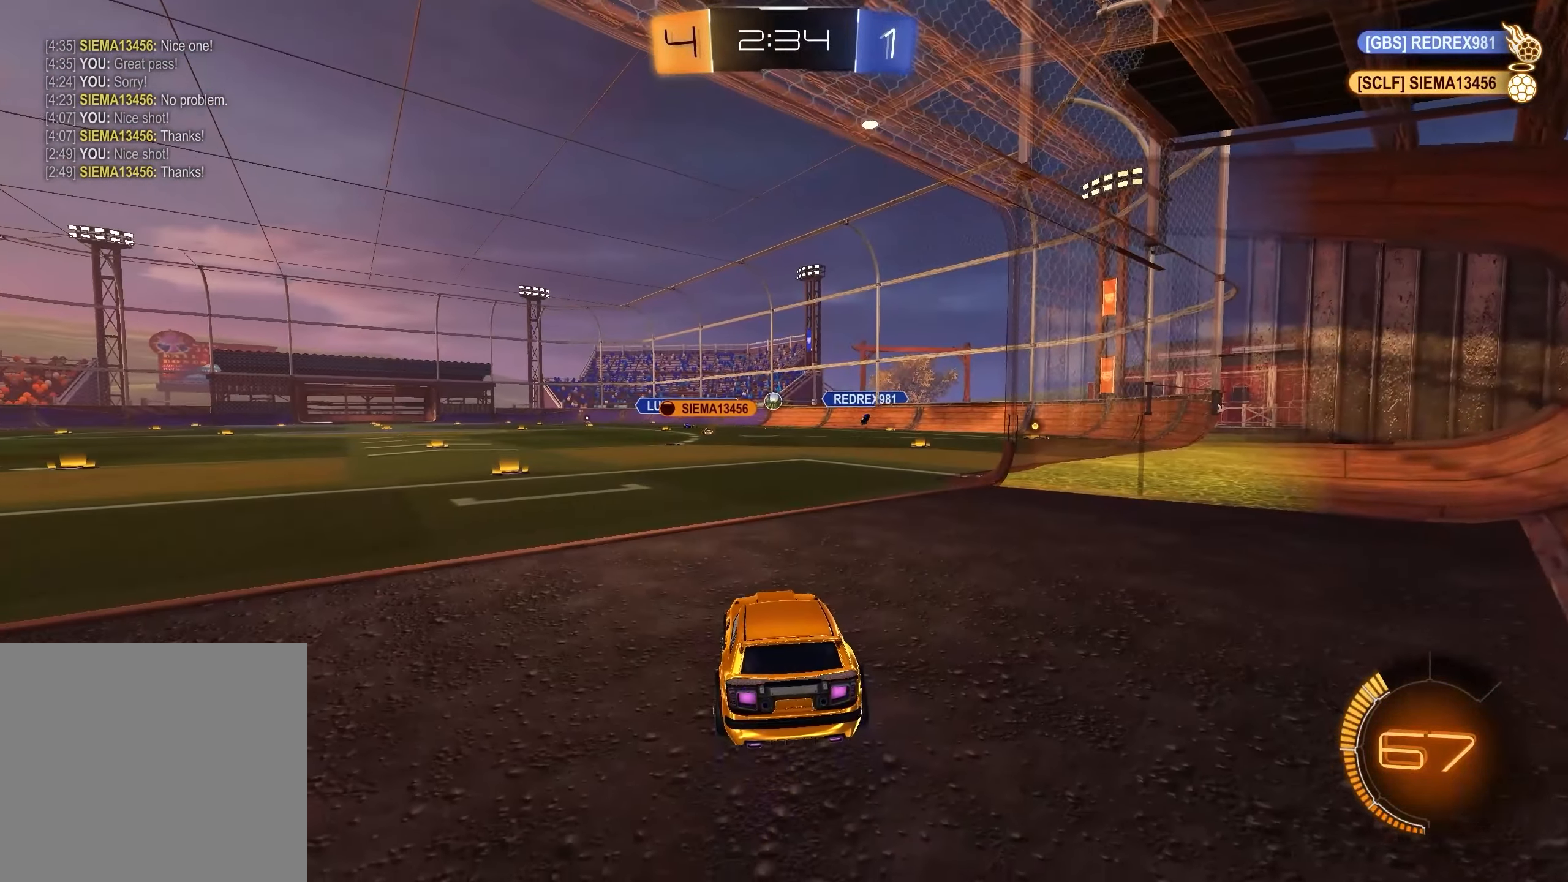
{"buttons": [], "left_stick": "center", "right_stick": "center", "events": [[350, "R2", "up"]]}
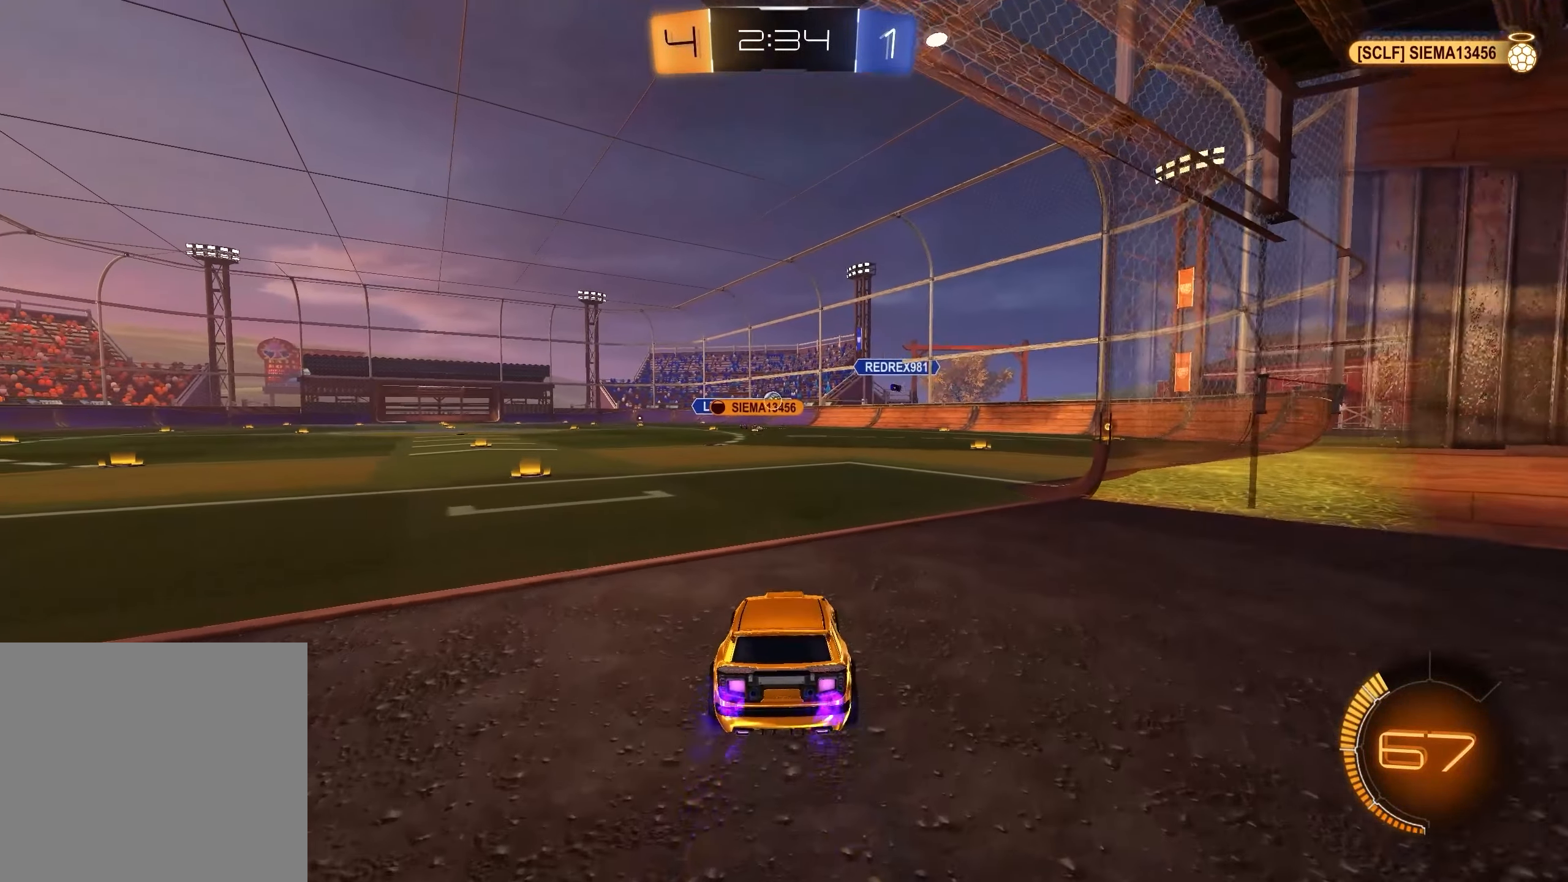
{"buttons": ["L2"], "left_stick": "center", "right_stick": "center", "events": [[17, "L2", "down"], [150, "L2", "up"], [150, "R2", "down"], [300, "left_stick", "left"], [400, "R2", "up"], [433, "left_stick", "center"], [500, "L2", "down"]]}
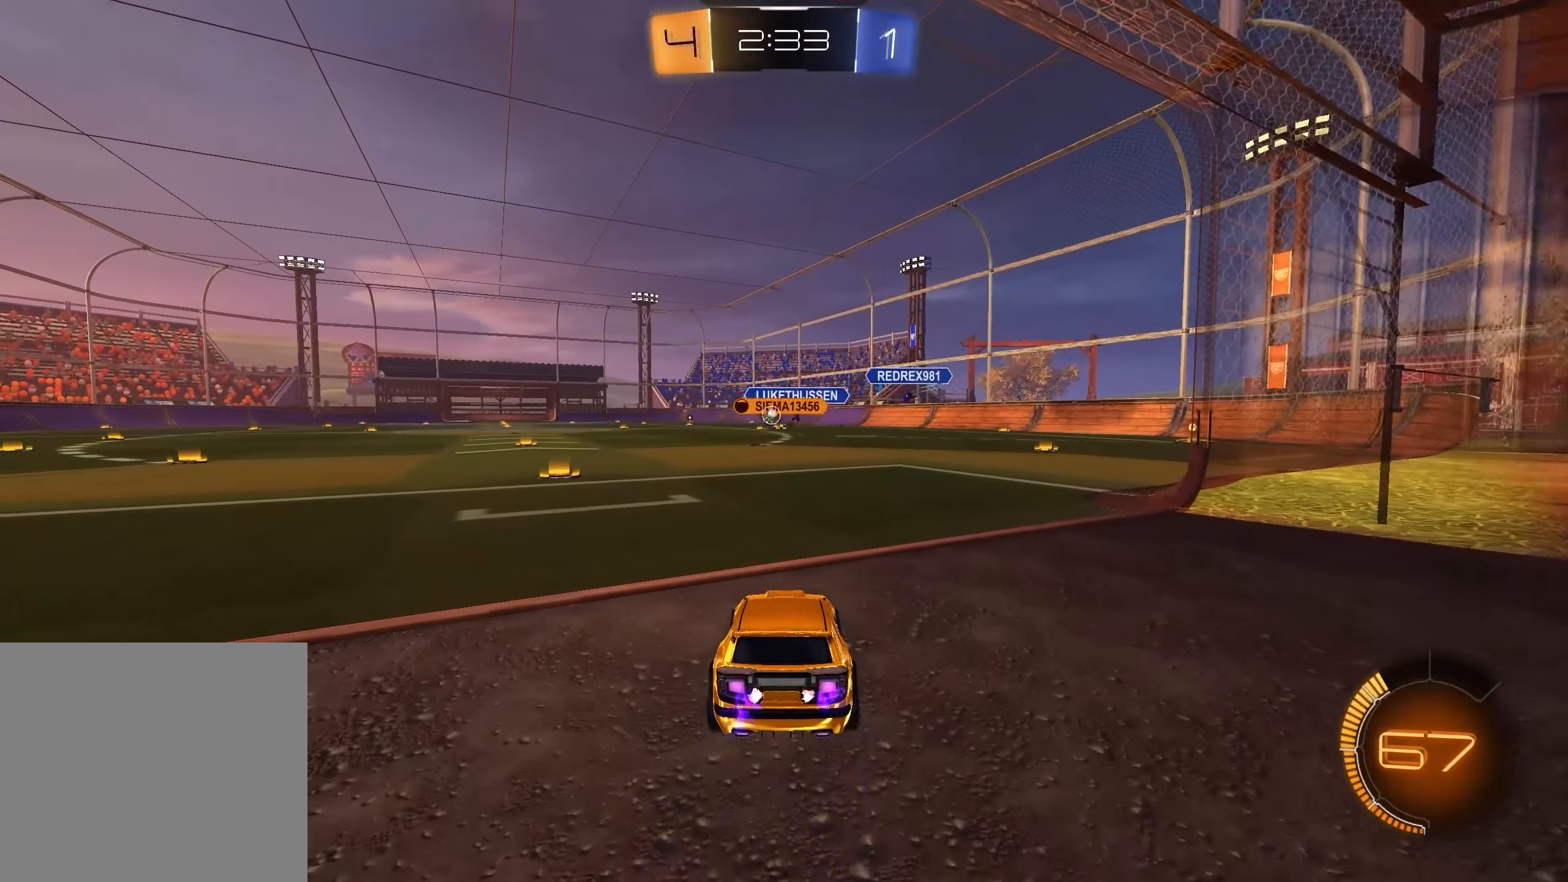
{"buttons": ["R2"], "left_stick": "center", "right_stick": "center", "events": [[67, "R2", "down"], [100, "L2", "up"], [133, "left_stick", "left"], [267, "left_stick", "up-left"], [450, "left_stick", "center"]]}
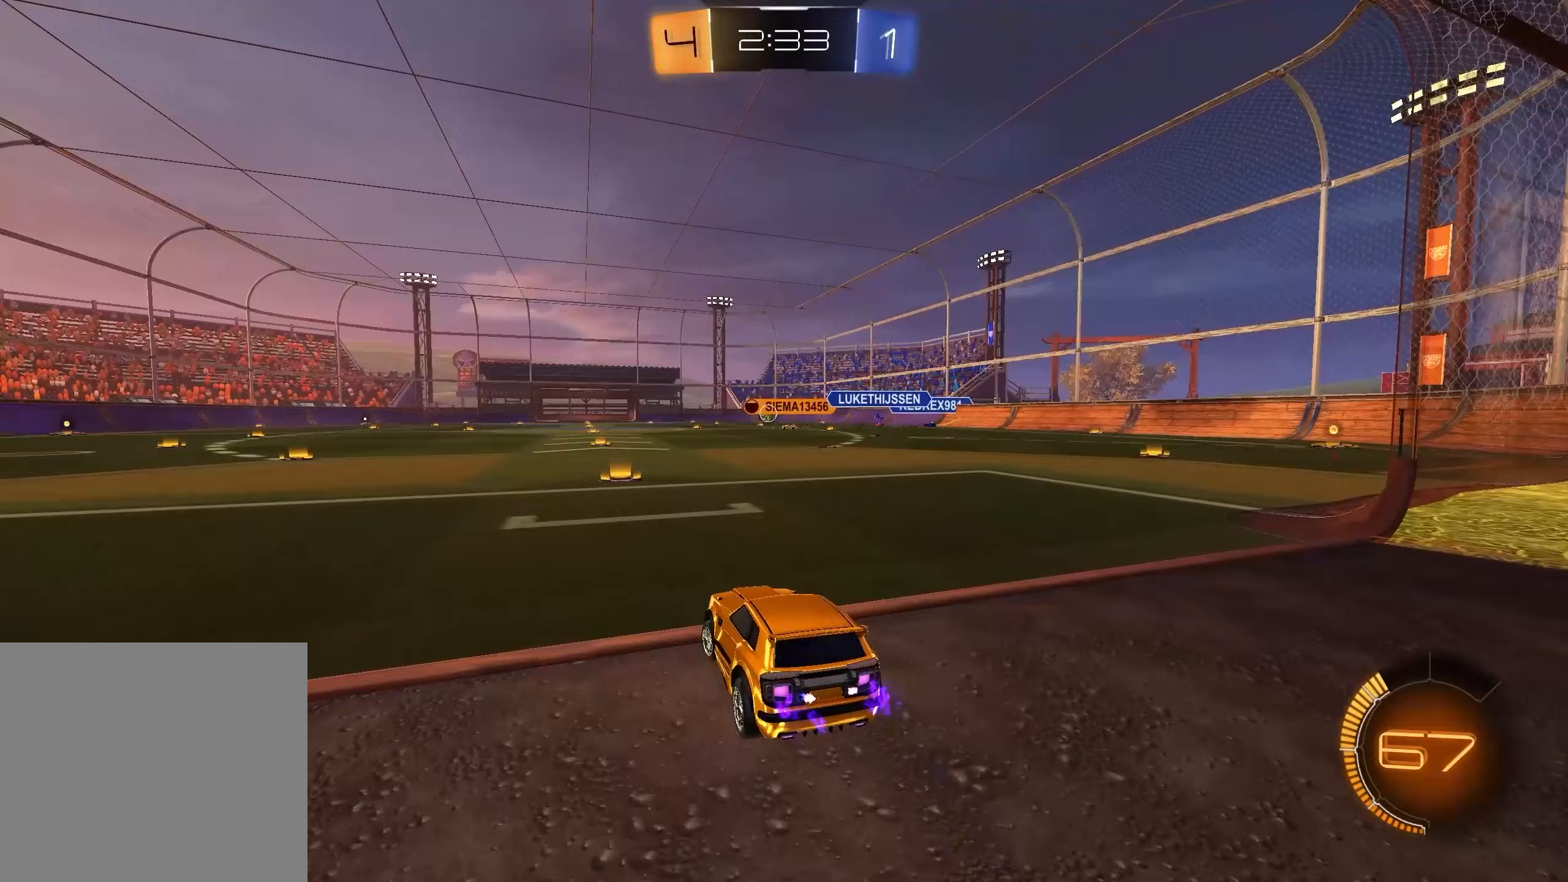
{"buttons": ["L1", "R2"], "left_stick": "center", "right_stick": "center", "events": [[83, "L1", "down"], [200, "R2", "up"], [250, "left_stick", "right"], [383, "left_stick", "center"], [433, "R2", "down"]]}
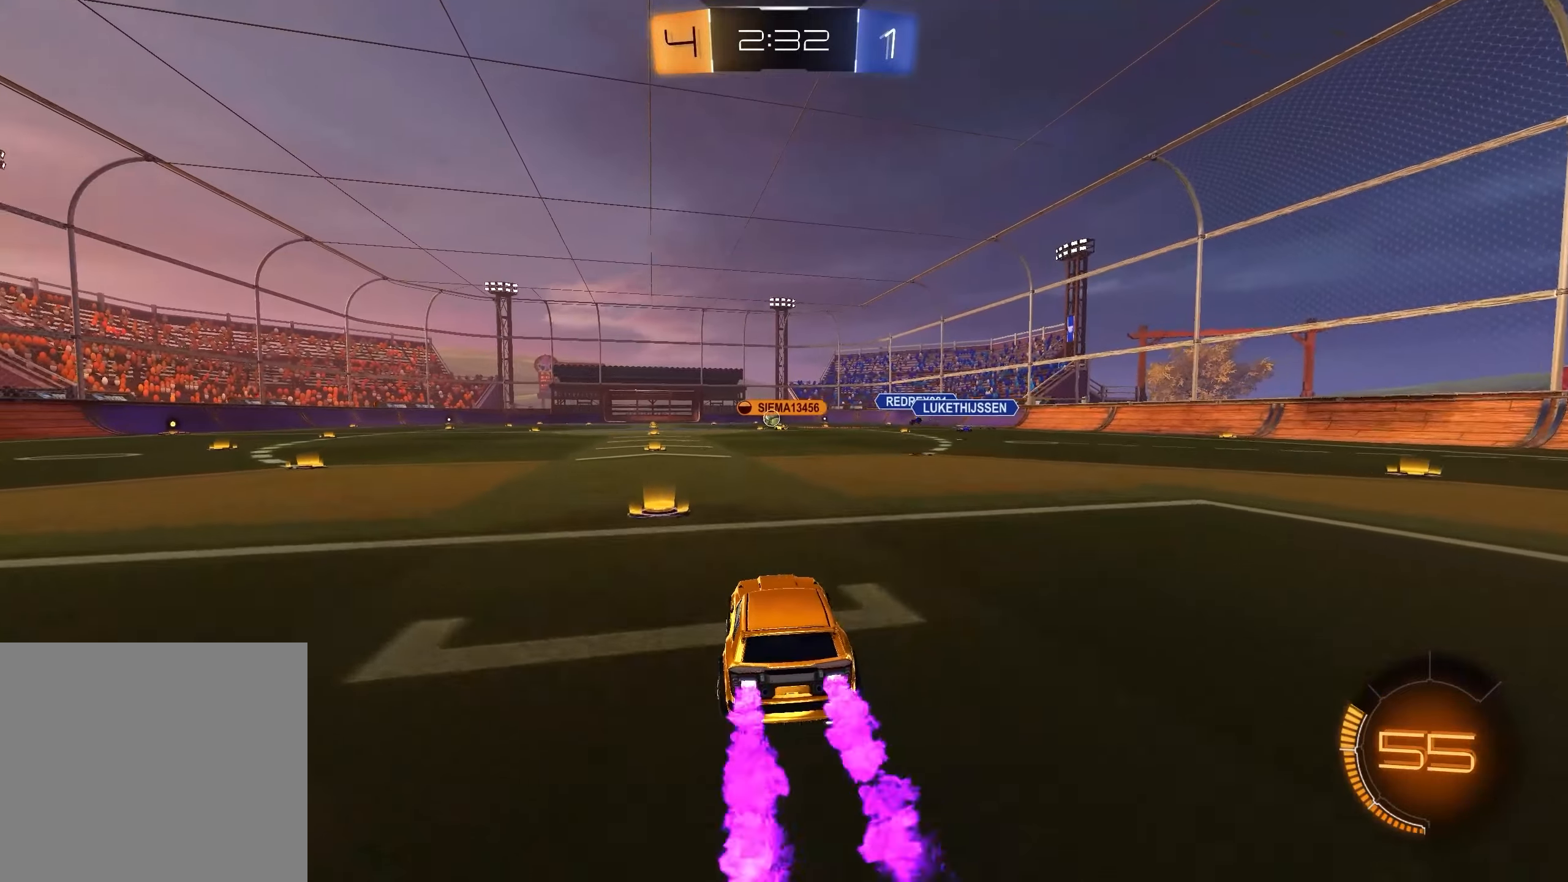
{"buttons": ["R2"], "left_stick": "up-left", "right_stick": "center", "events": [[383, "left_stick", "up-left"], [417, "L1", "up"]]}
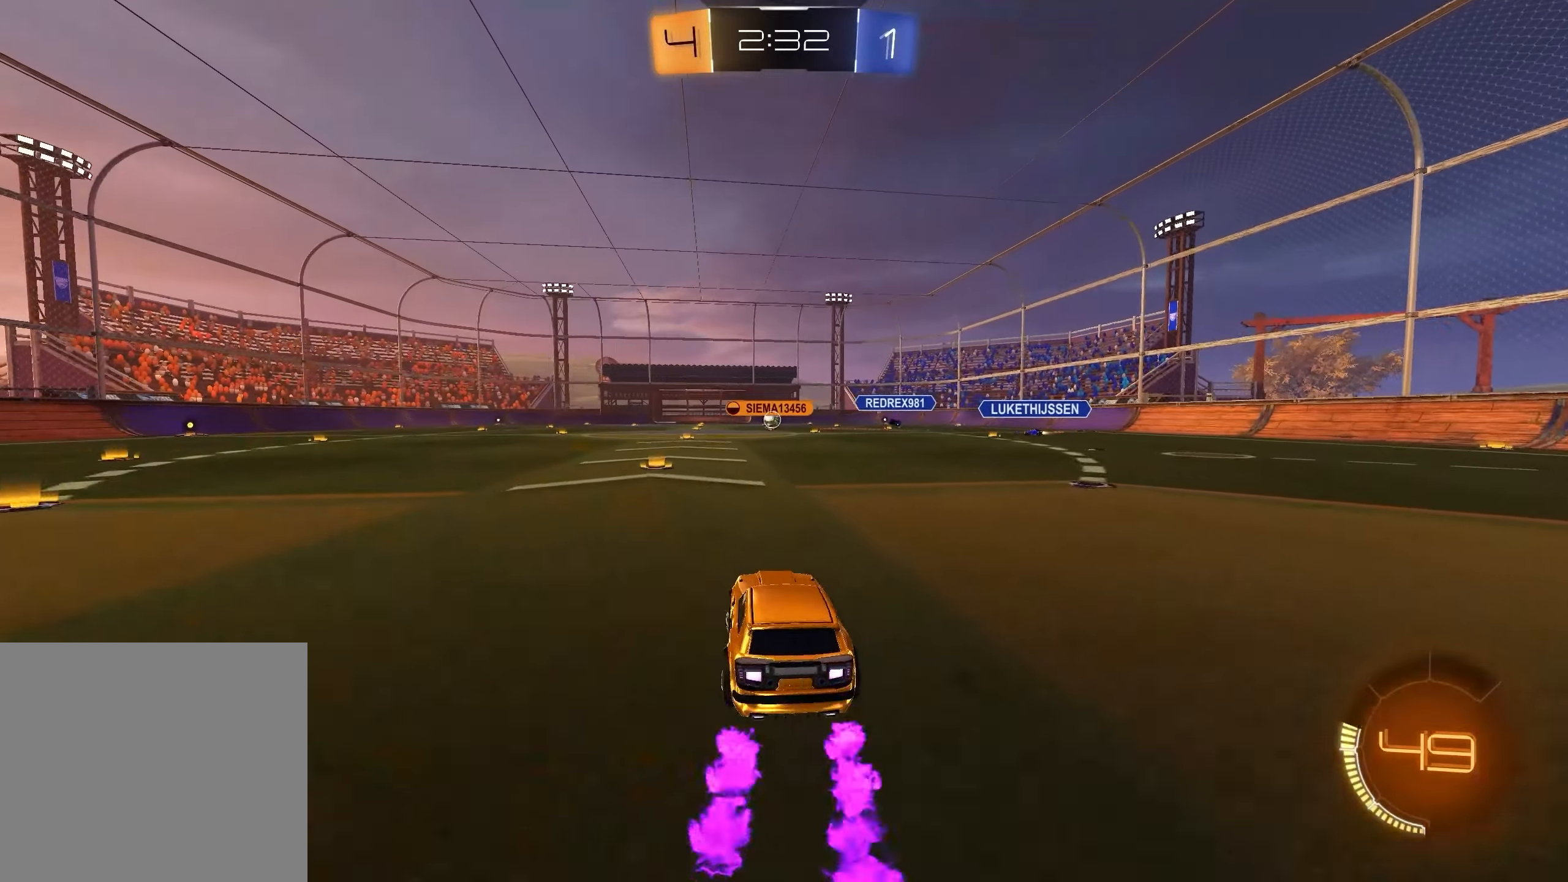
{"buttons": ["R2"], "left_stick": "down-right", "right_stick": "center", "events": [[17, "left_stick", "left"], [183, "left_stick", "center"], [400, "left_stick", "right"], [450, "left_stick", "down-right"]]}
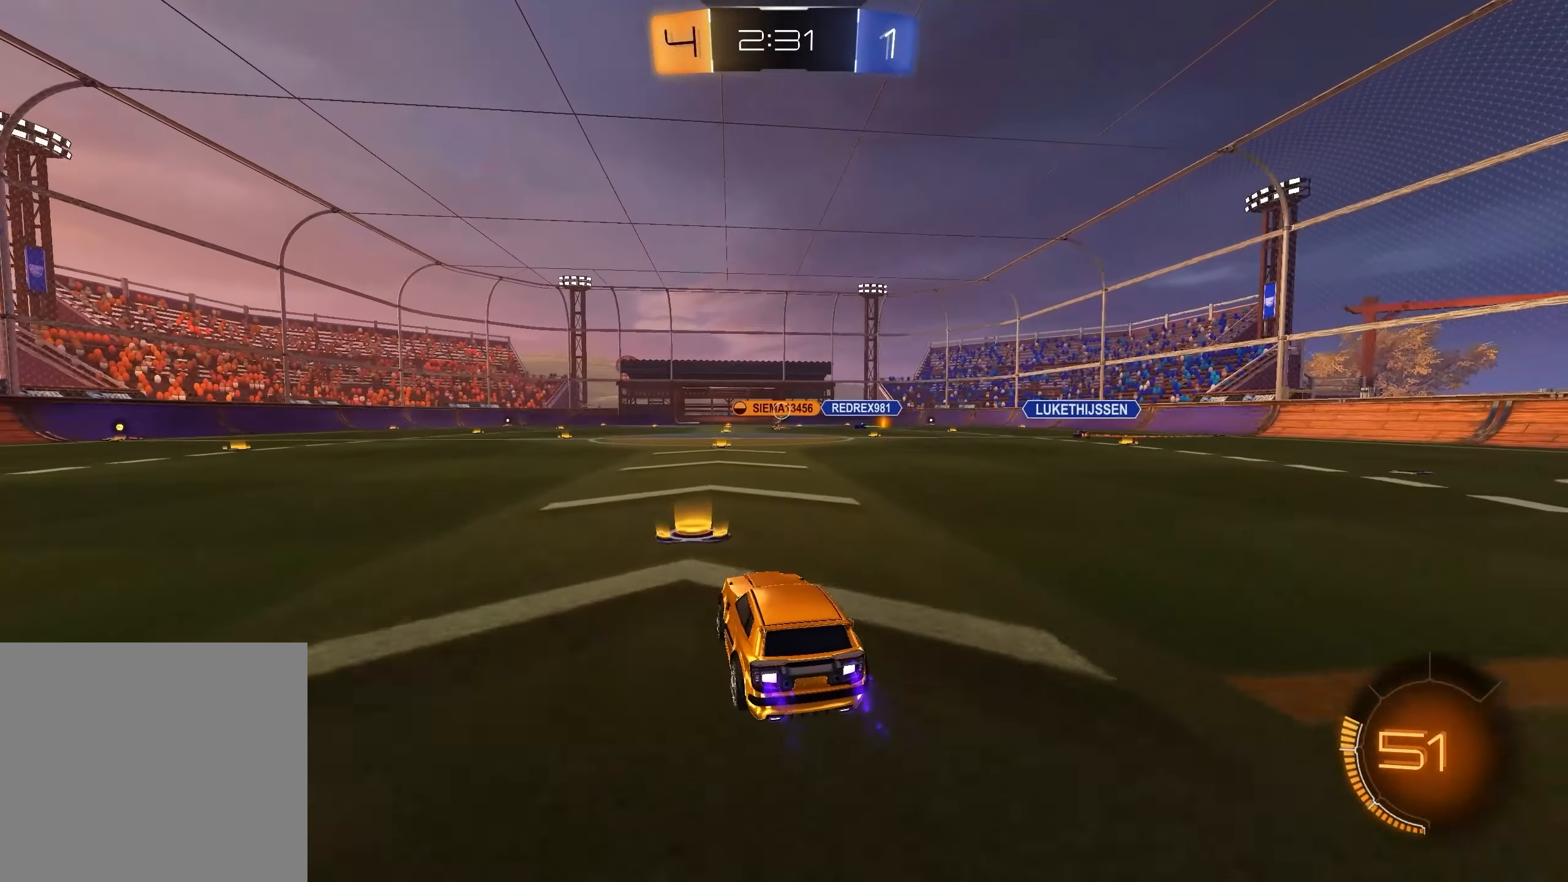
{"buttons": ["R2"], "left_stick": "center", "right_stick": "center", "events": [[167, "left_stick", "center"], [400, "left_stick", "left"], [467, "left_stick", "center"]]}
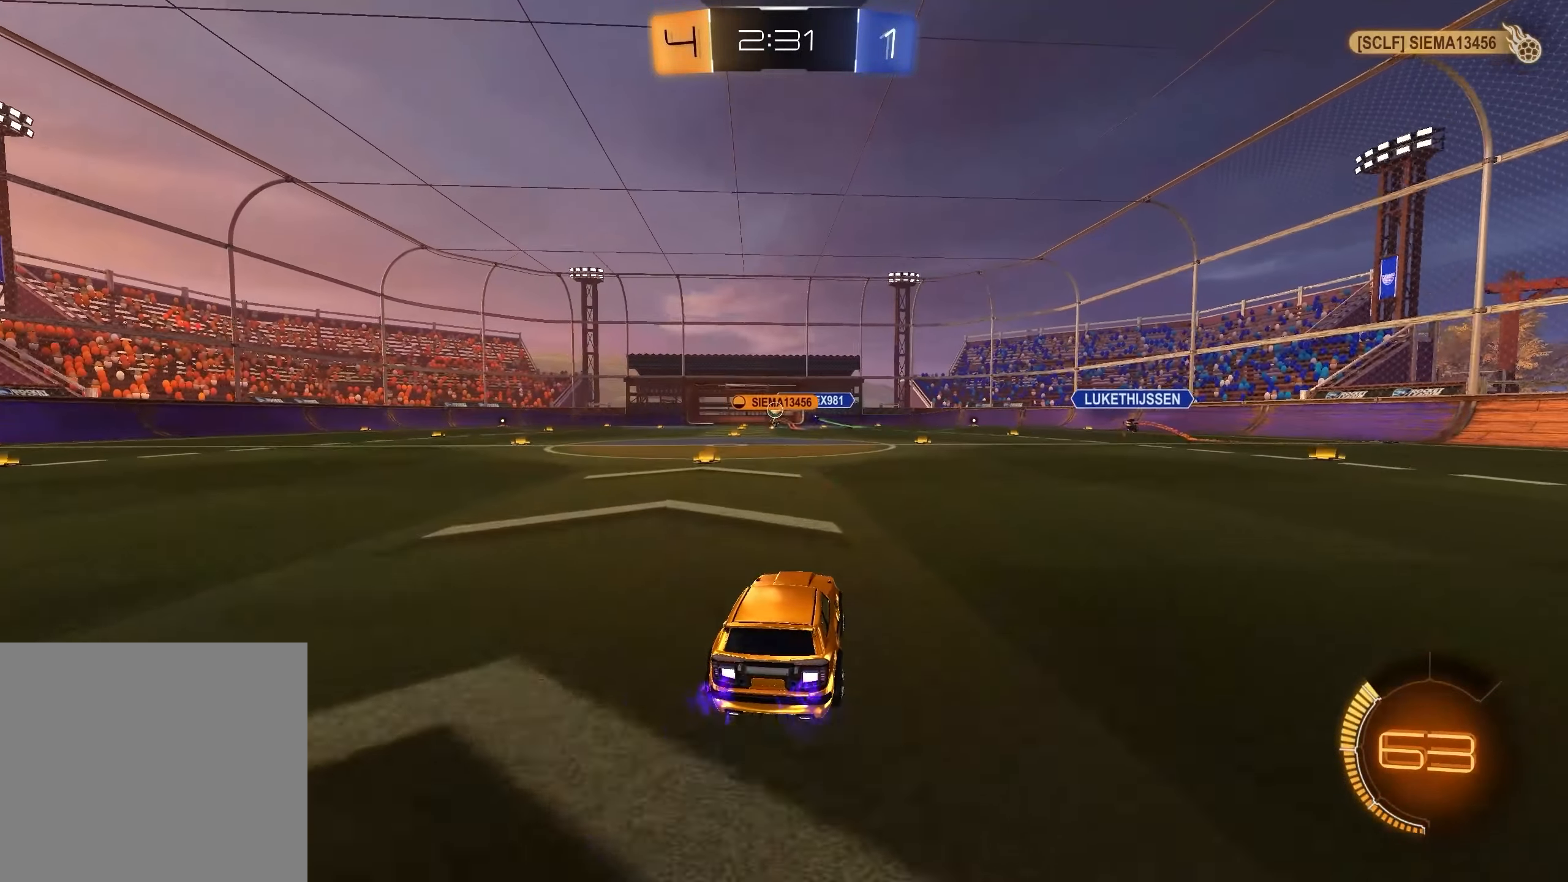
{"buttons": ["R2"], "left_stick": "center", "right_stick": "center", "events": [[167, "left_stick", "left"], [433, "left_stick", "center"]]}
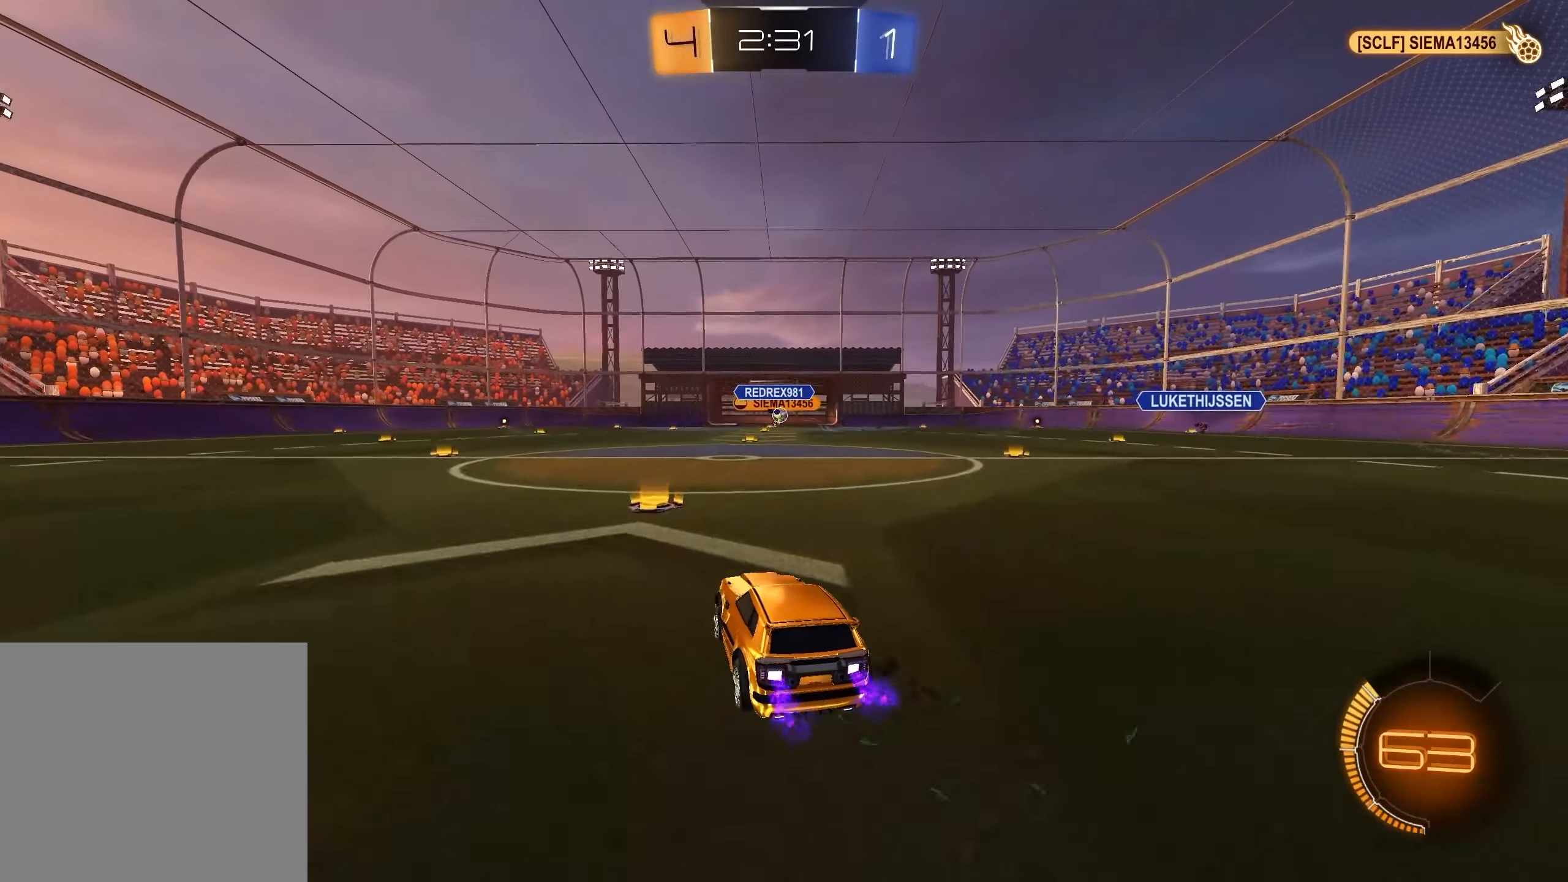
{"buttons": ["R2"], "left_stick": "center", "right_stick": "center", "events": [[217, "X", "down"], [267, "X", "up"], [300, "SELECT", "down"], [400, "SELECT", "up"]]}
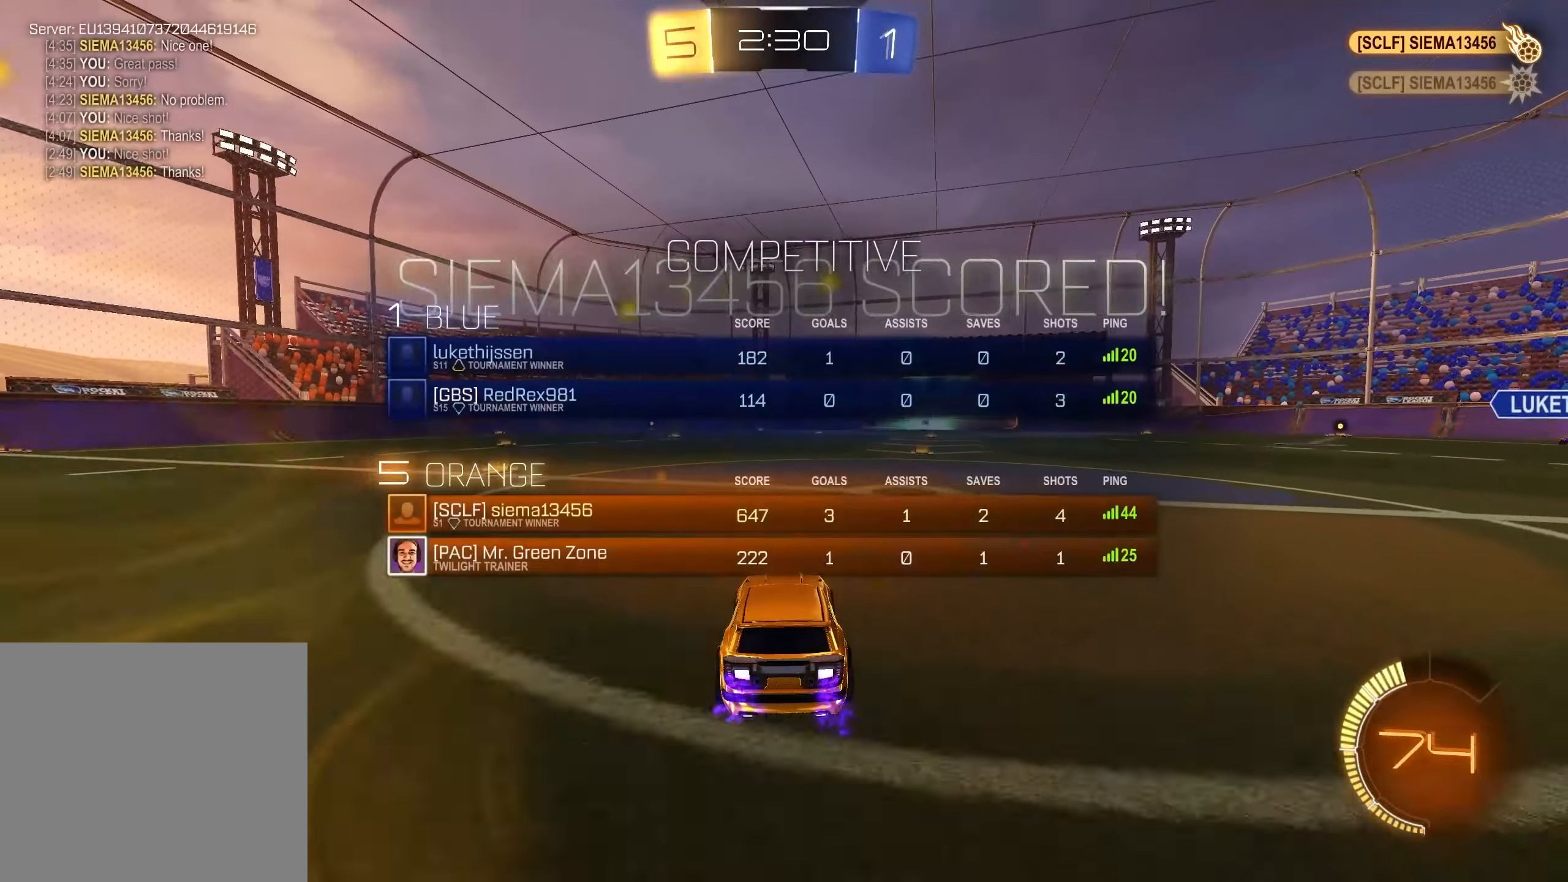
{"buttons": ["R2"], "left_stick": "left", "right_stick": "center", "events": [[50, "left_stick", "up-left"], [217, "left_stick", "center"], [300, "X", "down"], [317, "left_stick", "left"], [400, "X", "up"]]}
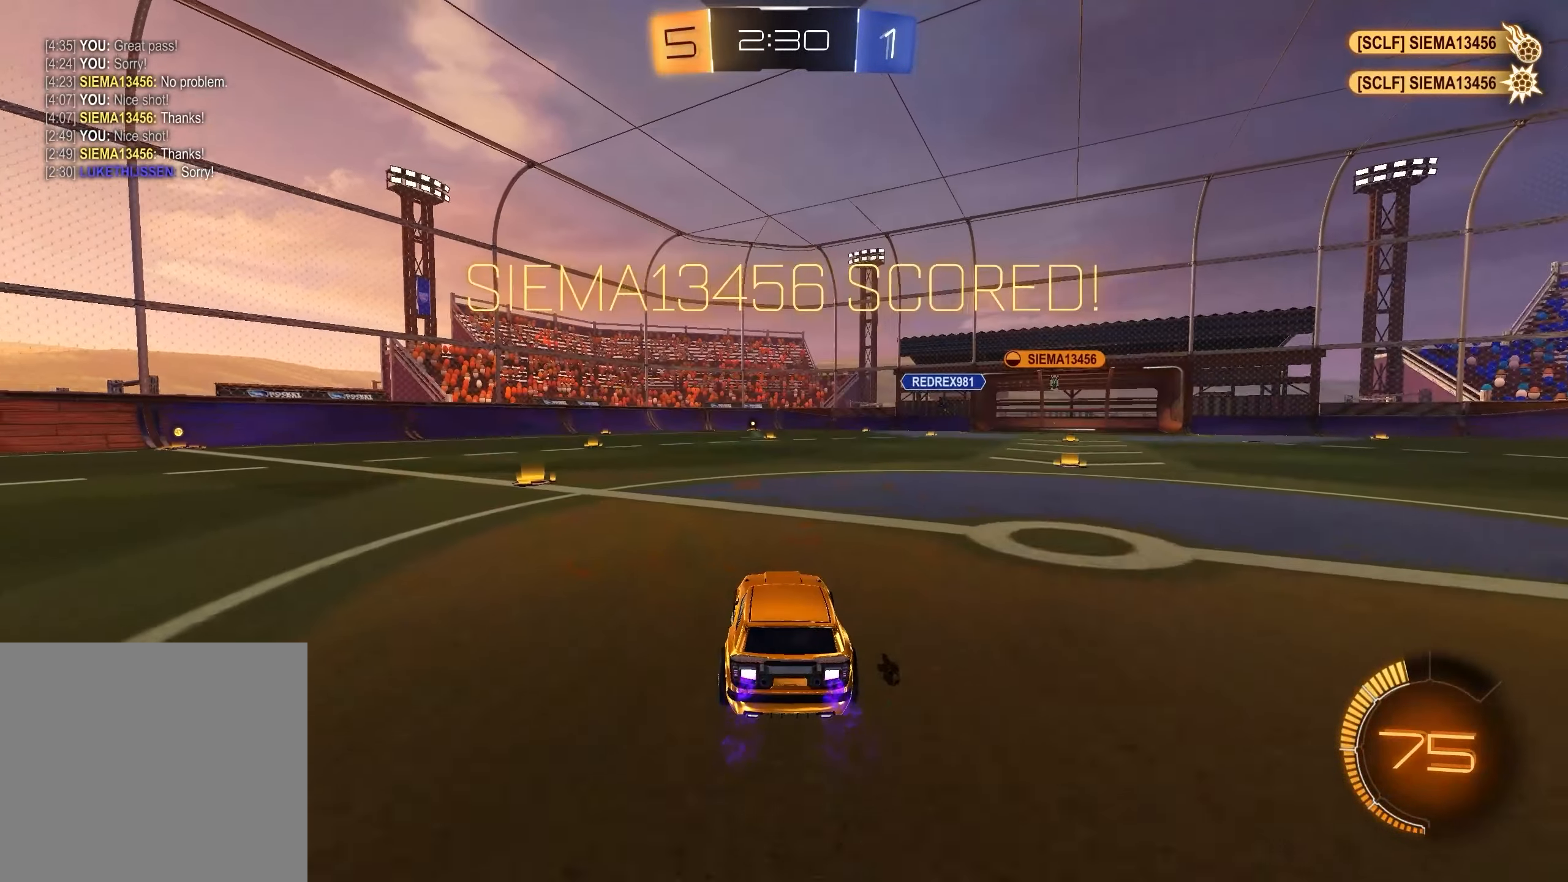
{"buttons": ["R2"], "left_stick": "left", "right_stick": "center", "events": []}
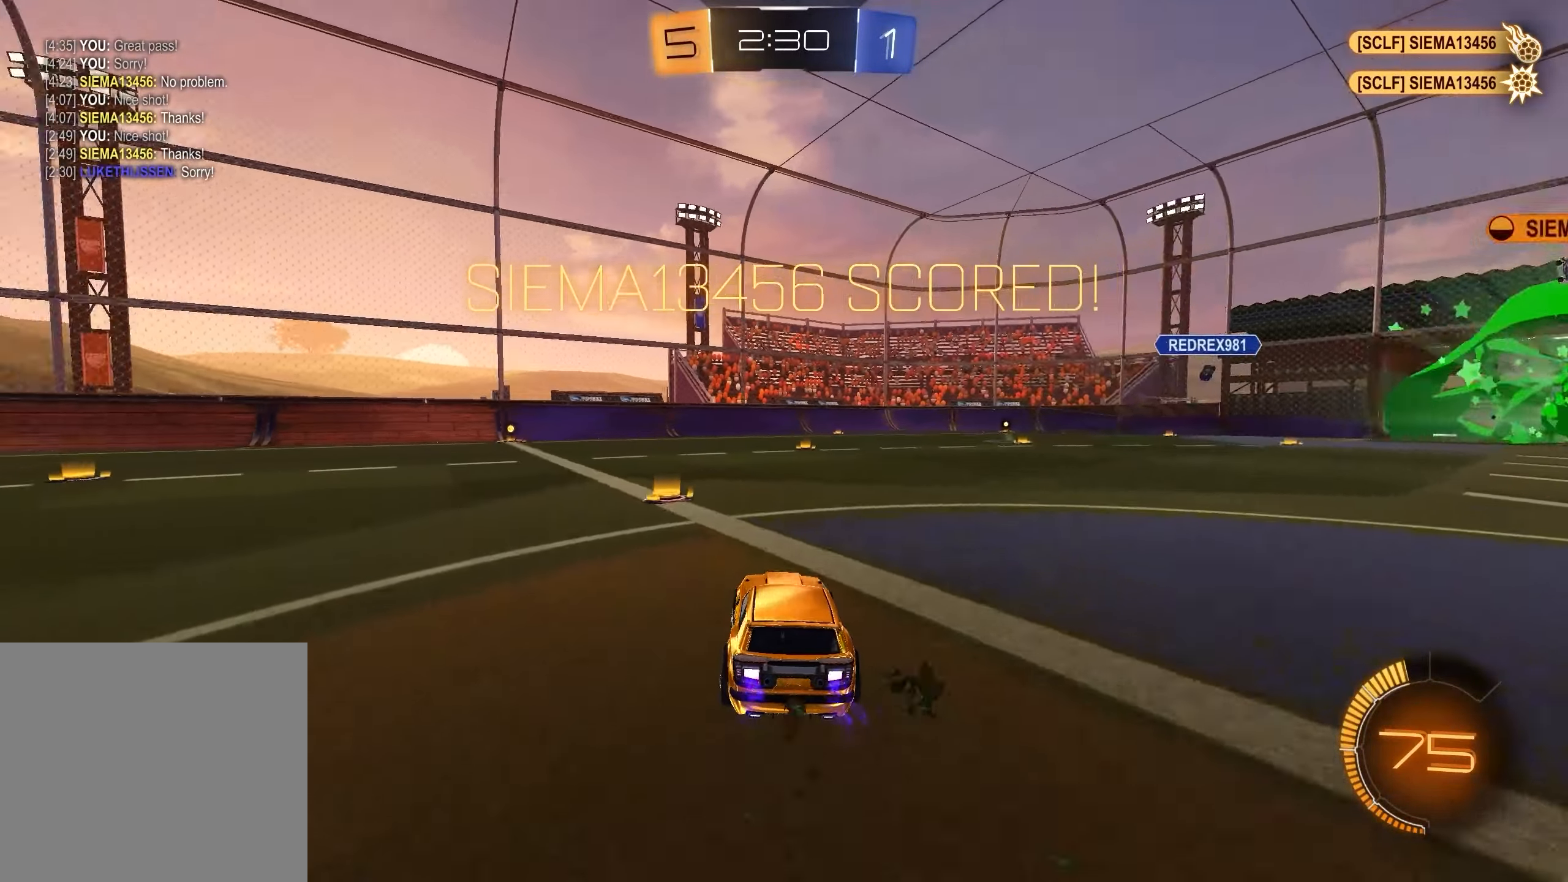
{"buttons": ["L1", "R2"], "left_stick": "down-right", "right_stick": "center", "events": [[100, "L1", "down"], [217, "left_stick", "down"], [333, "A", "down"], [333, "left_stick", "down-right"], [467, "A", "up"]]}
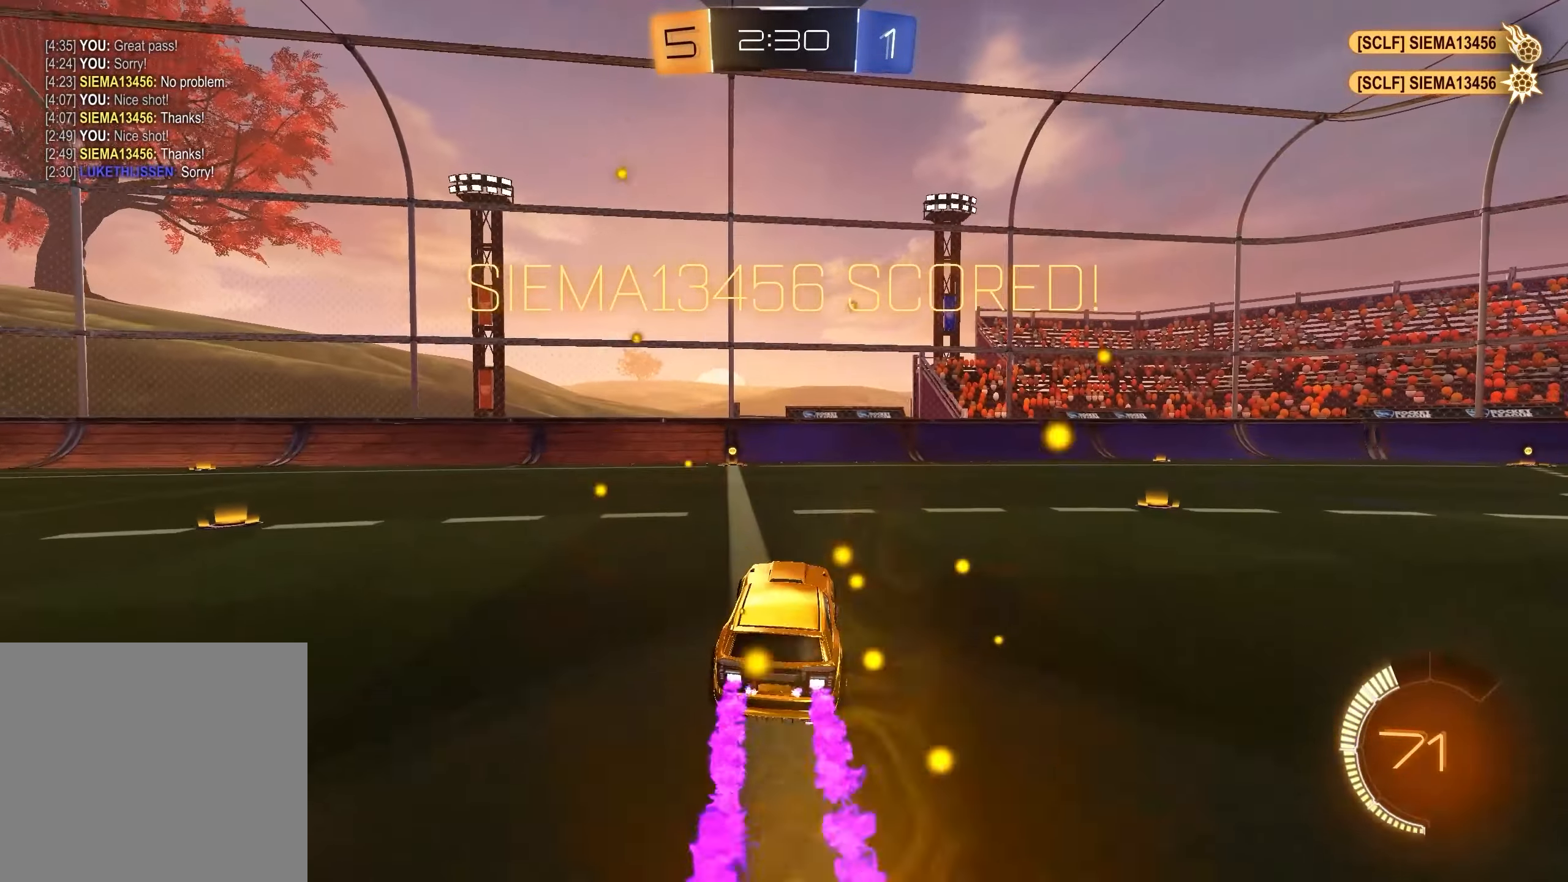
{"buttons": ["R1", "R2"], "left_stick": "up-left", "right_stick": "center", "events": [[167, "left_stick", "right"], [217, "L1", "up"], [317, "left_stick", "center"], [333, "R1", "down"], [400, "left_stick", "up-left"]]}
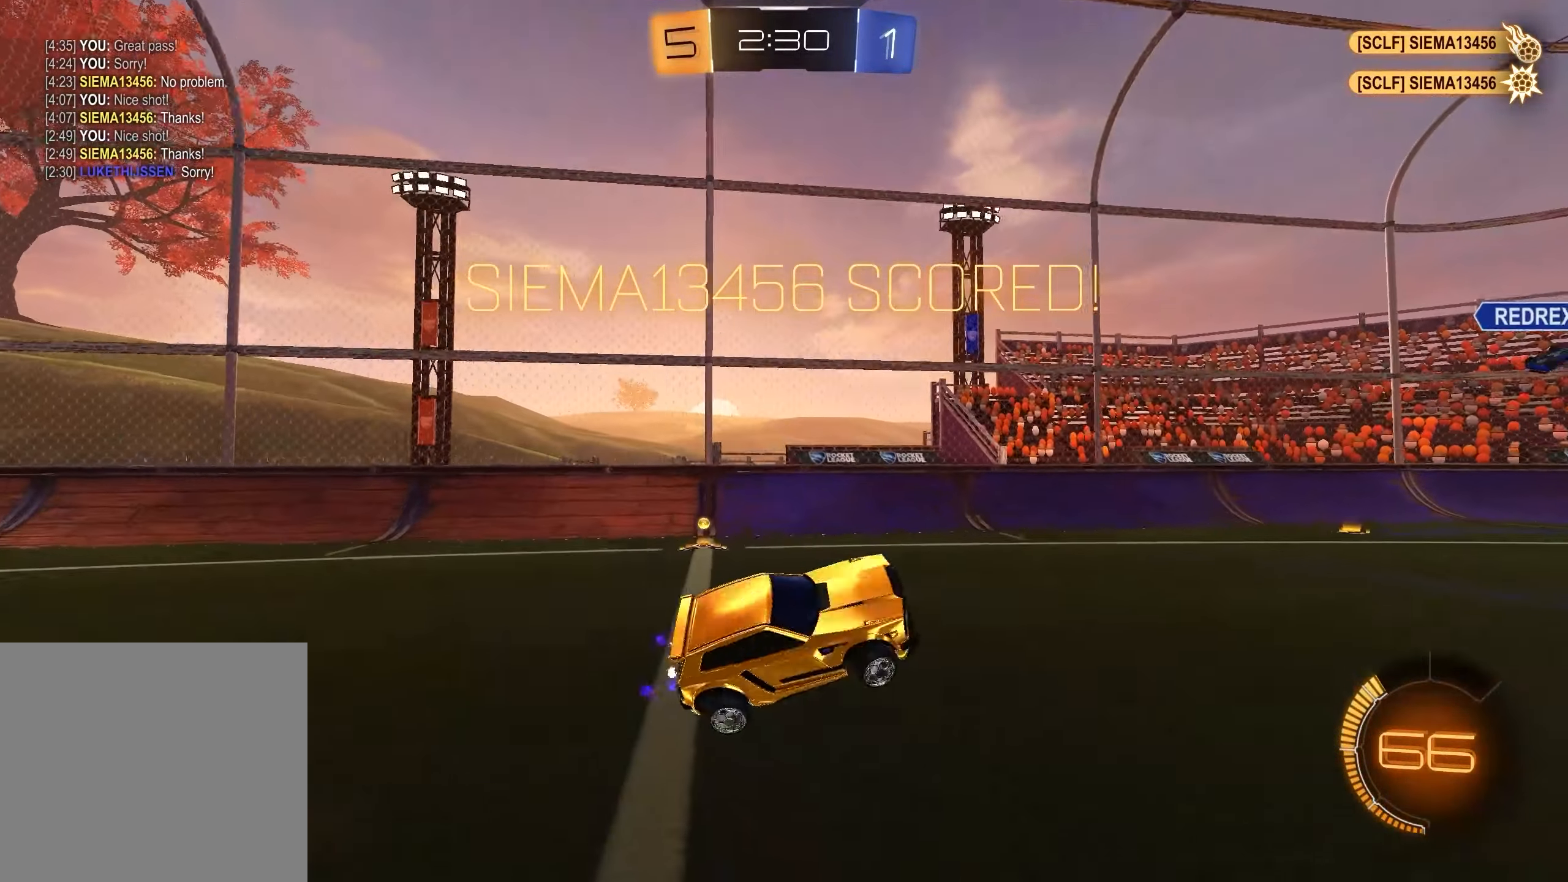
{"buttons": ["R1", "R2"], "left_stick": "up-right", "right_stick": "center", "events": [[17, "A", "down"], [100, "left_stick", "down-right"], [133, "A", "up"], [450, "left_stick", "up-right"]]}